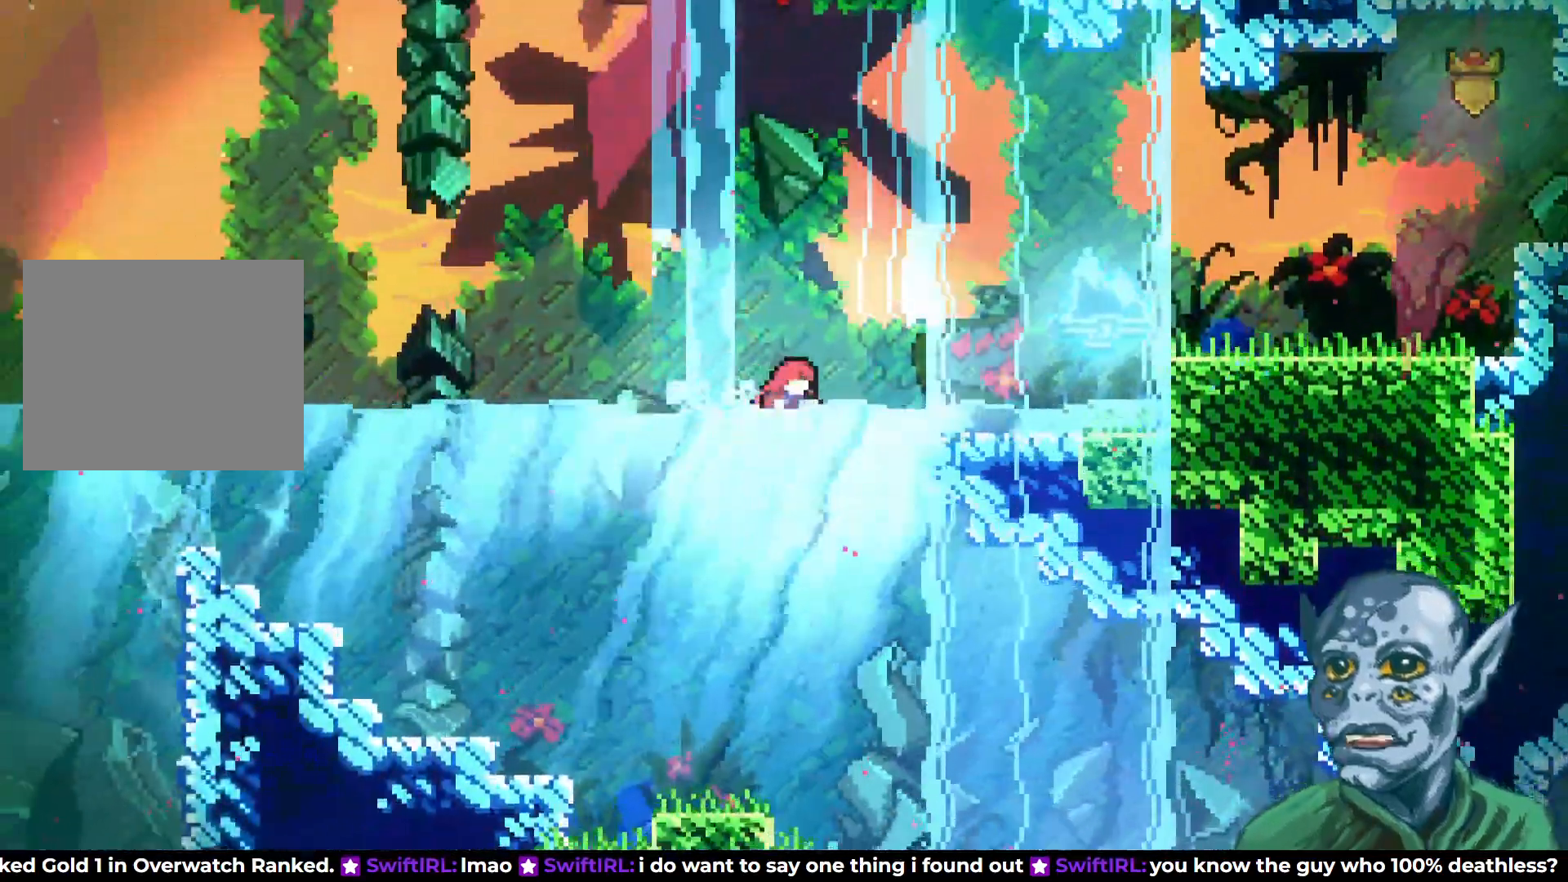
Gameplay with a controller (PlayStation layout); each line is a JSON object with the inputs held at the frame after it. "events" lists button and stick changes between this image and that frame as [ms after this image, input, new state], when the widget could be followed in between.
{"buttons": ["DPAD_DOWN", "DPAD_RIGHT"], "left_stick": "center", "right_stick": "center", "events": [[50, "SQUARE", "down"], [217, "SQUARE", "up"]]}
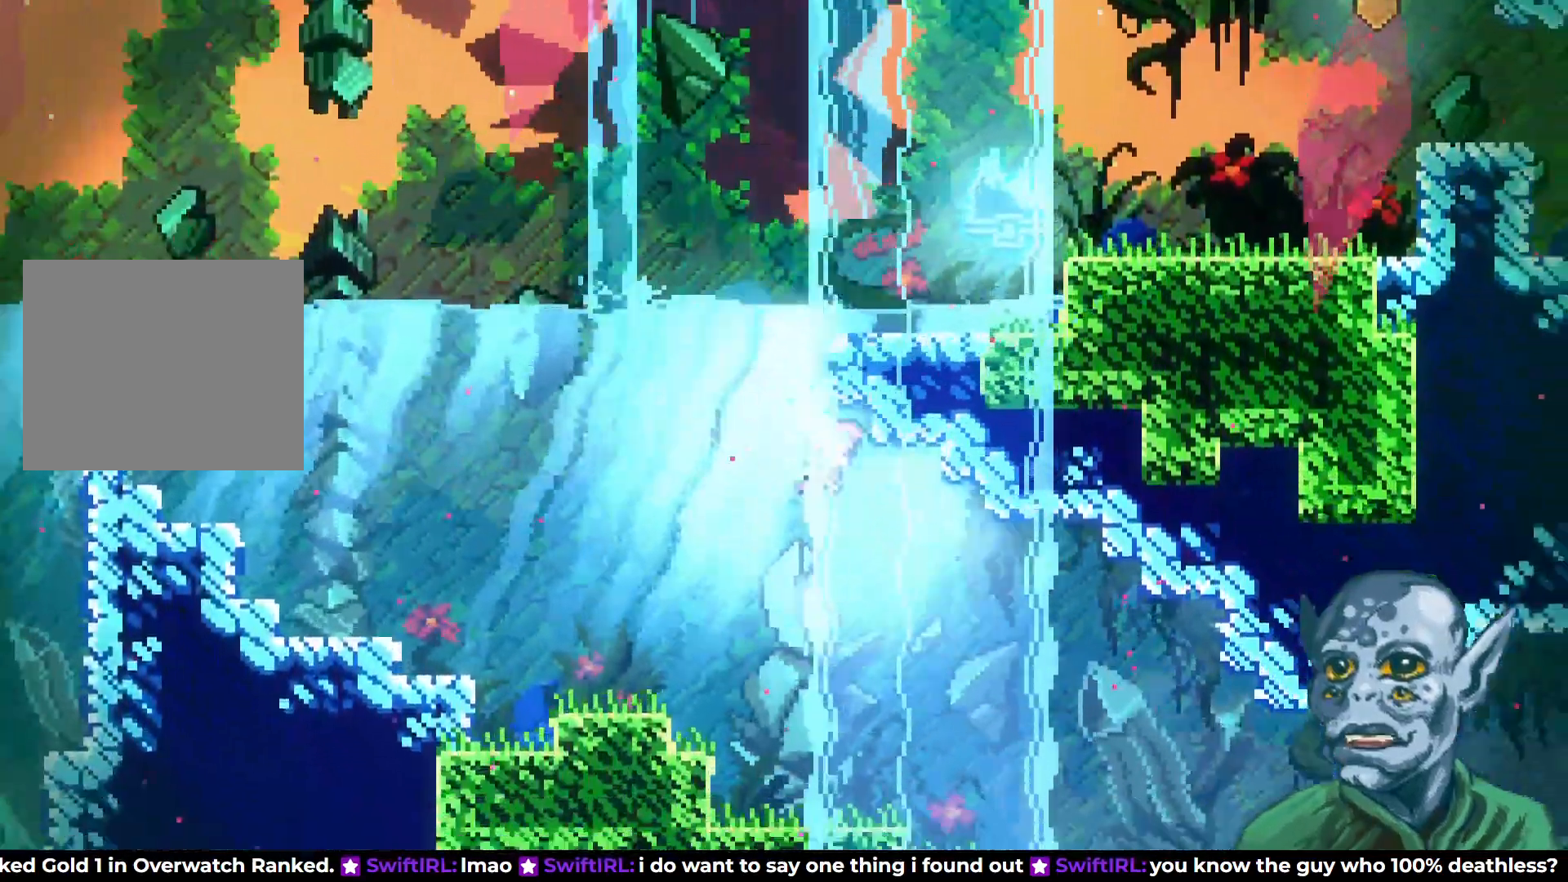
{"buttons": ["SQUARE", "DPAD_DOWN", "DPAD_RIGHT"], "left_stick": "center", "right_stick": "center", "events": [[67, "SQUARE", "down"], [217, "SQUARE", "up"], [483, "SQUARE", "down"]]}
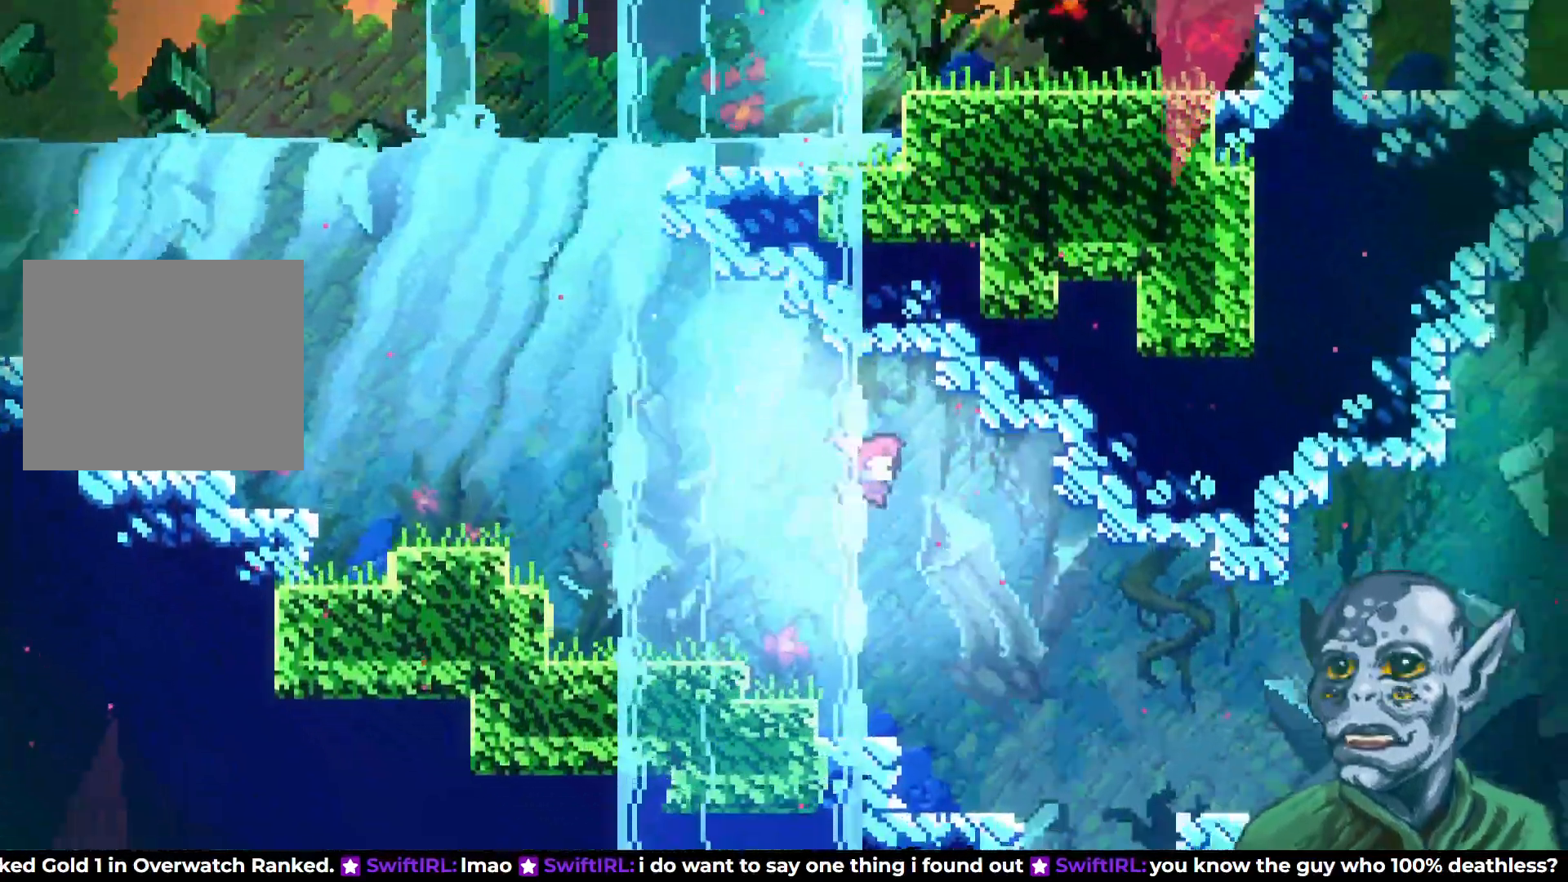
{"buttons": ["SQUARE", "DPAD_RIGHT"], "left_stick": "center", "right_stick": "center", "events": [[150, "SQUARE", "up"], [250, "DPAD_DOWN", "up"], [367, "SQUARE", "down"]]}
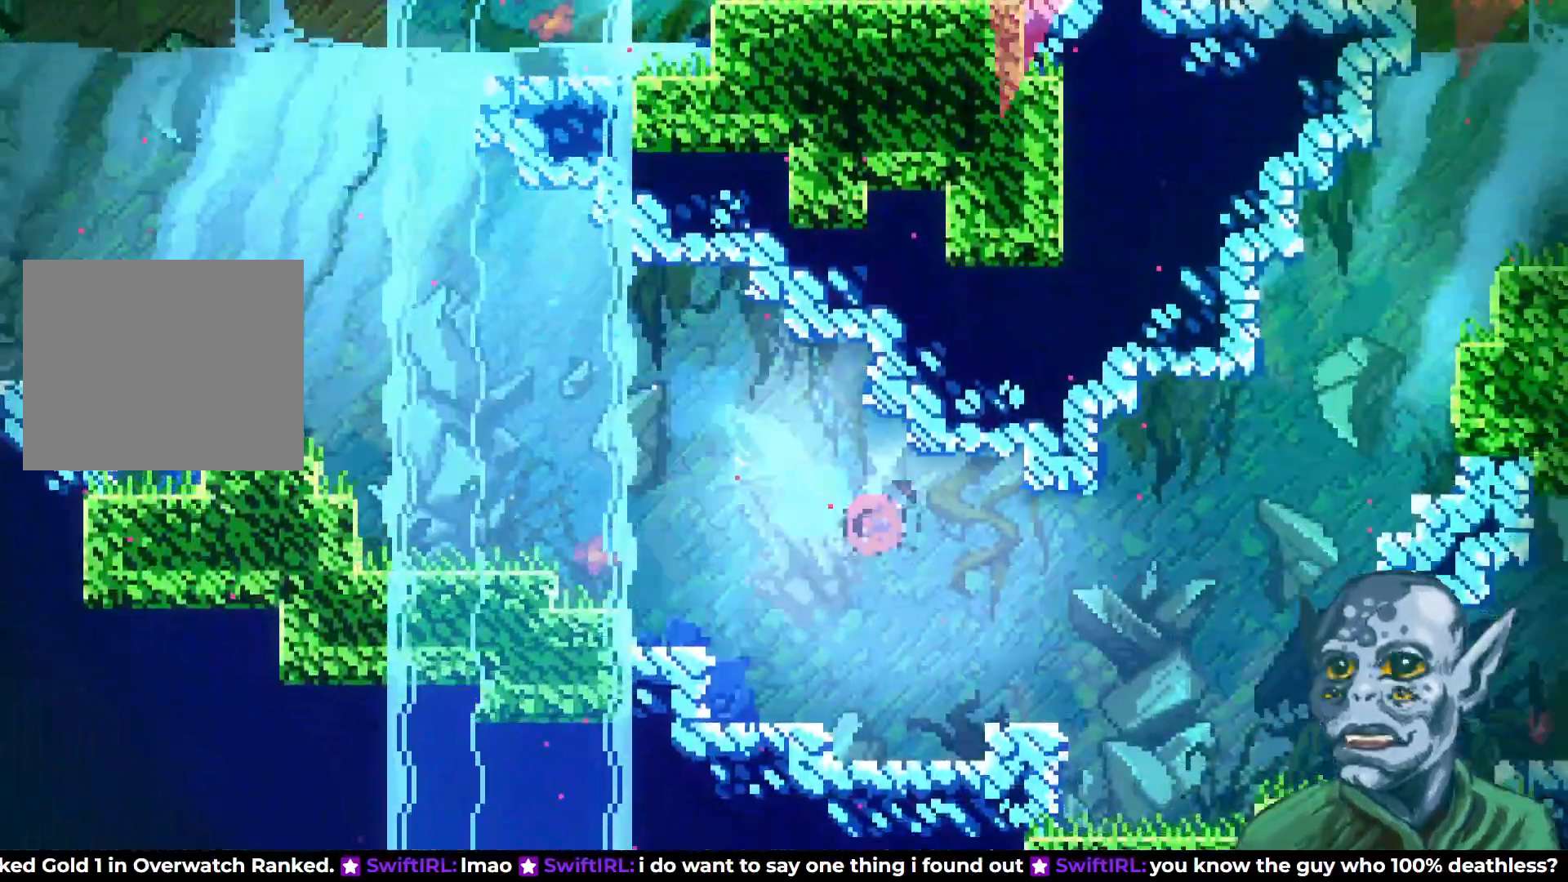
{"buttons": ["SQUARE", "DPAD_UP"], "left_stick": "center", "right_stick": "center", "events": [[17, "SQUARE", "up"], [367, "SQUARE", "down"], [383, "DPAD_UP", "down"], [400, "DPAD_RIGHT", "up"]]}
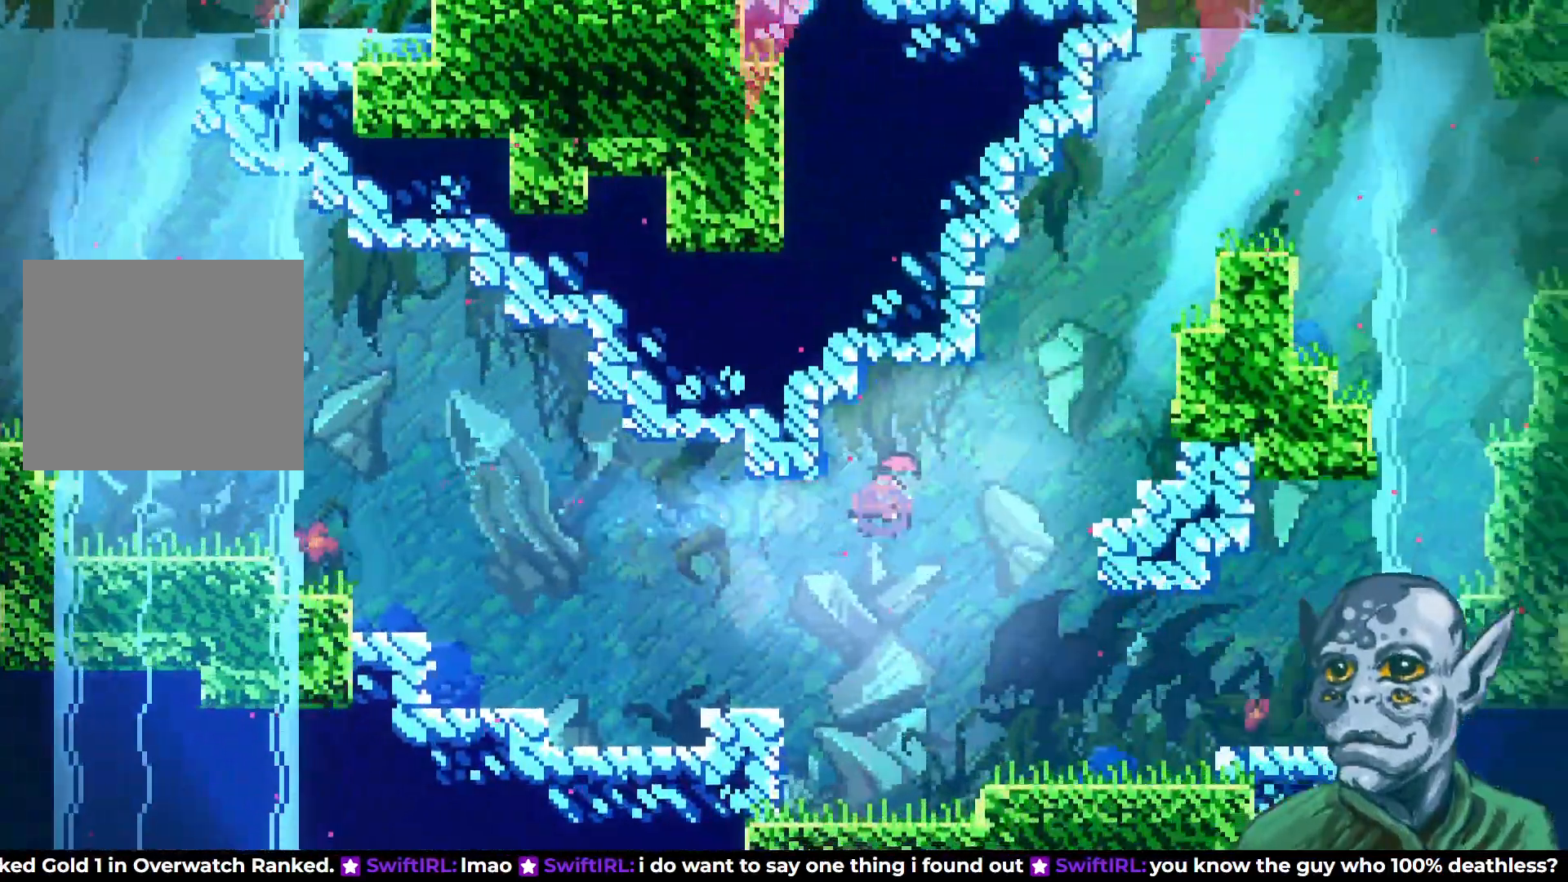
{"buttons": ["DPAD_UP", "DPAD_RIGHT"], "left_stick": "center", "right_stick": "center", "events": [[33, "DPAD_RIGHT", "down"], [33, "SQUARE", "up"], [250, "SQUARE", "down"], [383, "SQUARE", "up"]]}
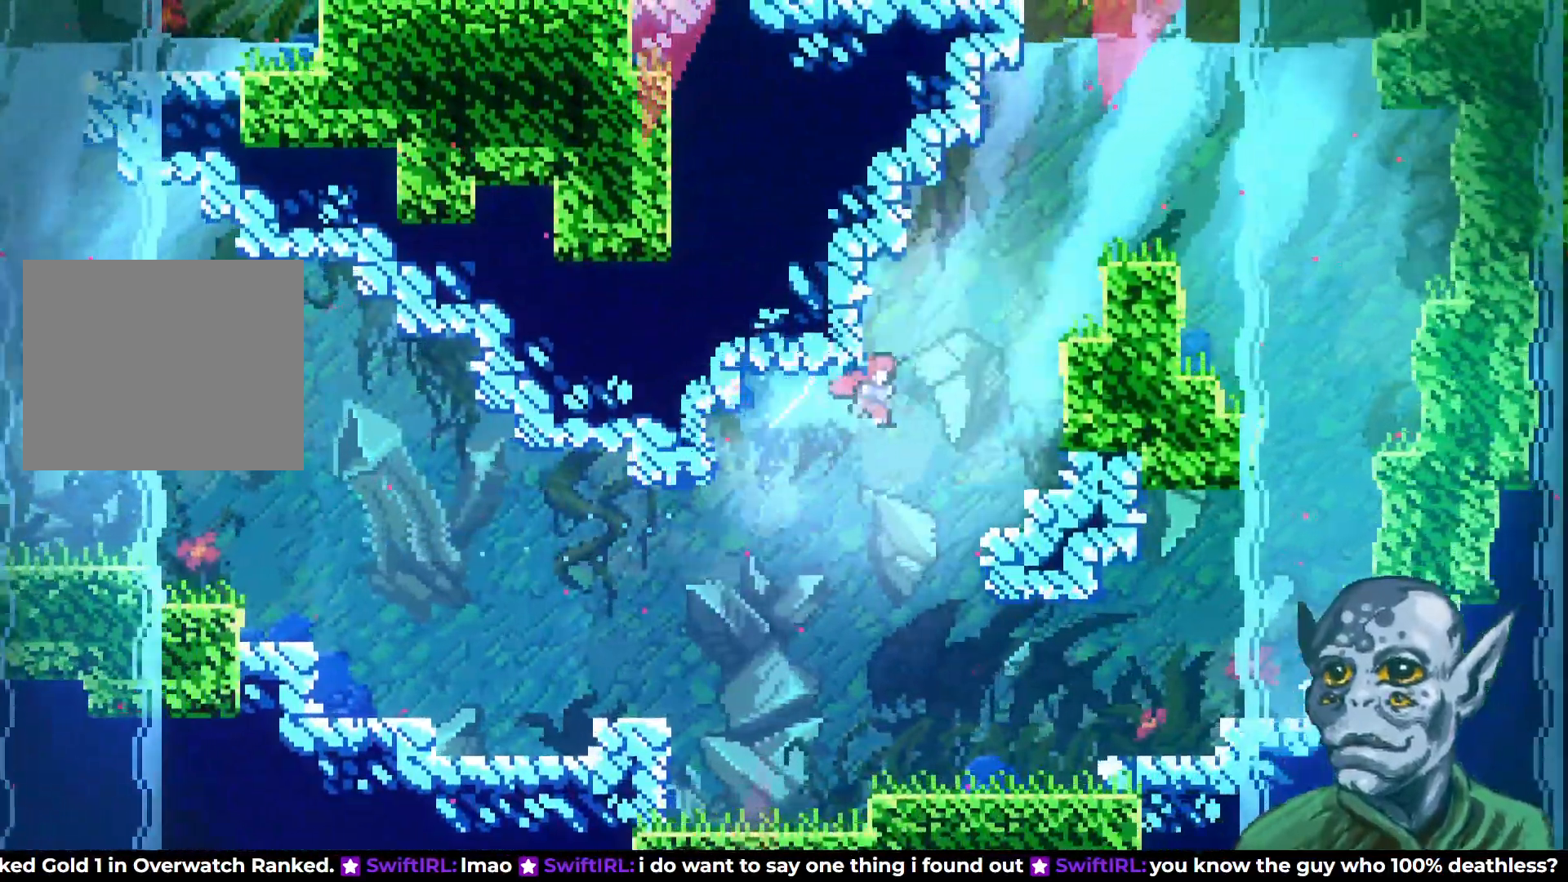
{"buttons": ["SQUARE", "DPAD_UP", "DPAD_RIGHT"], "left_stick": "center", "right_stick": "center", "events": [[117, "SQUARE", "down"], [300, "SQUARE", "up"], [483, "SQUARE", "down"]]}
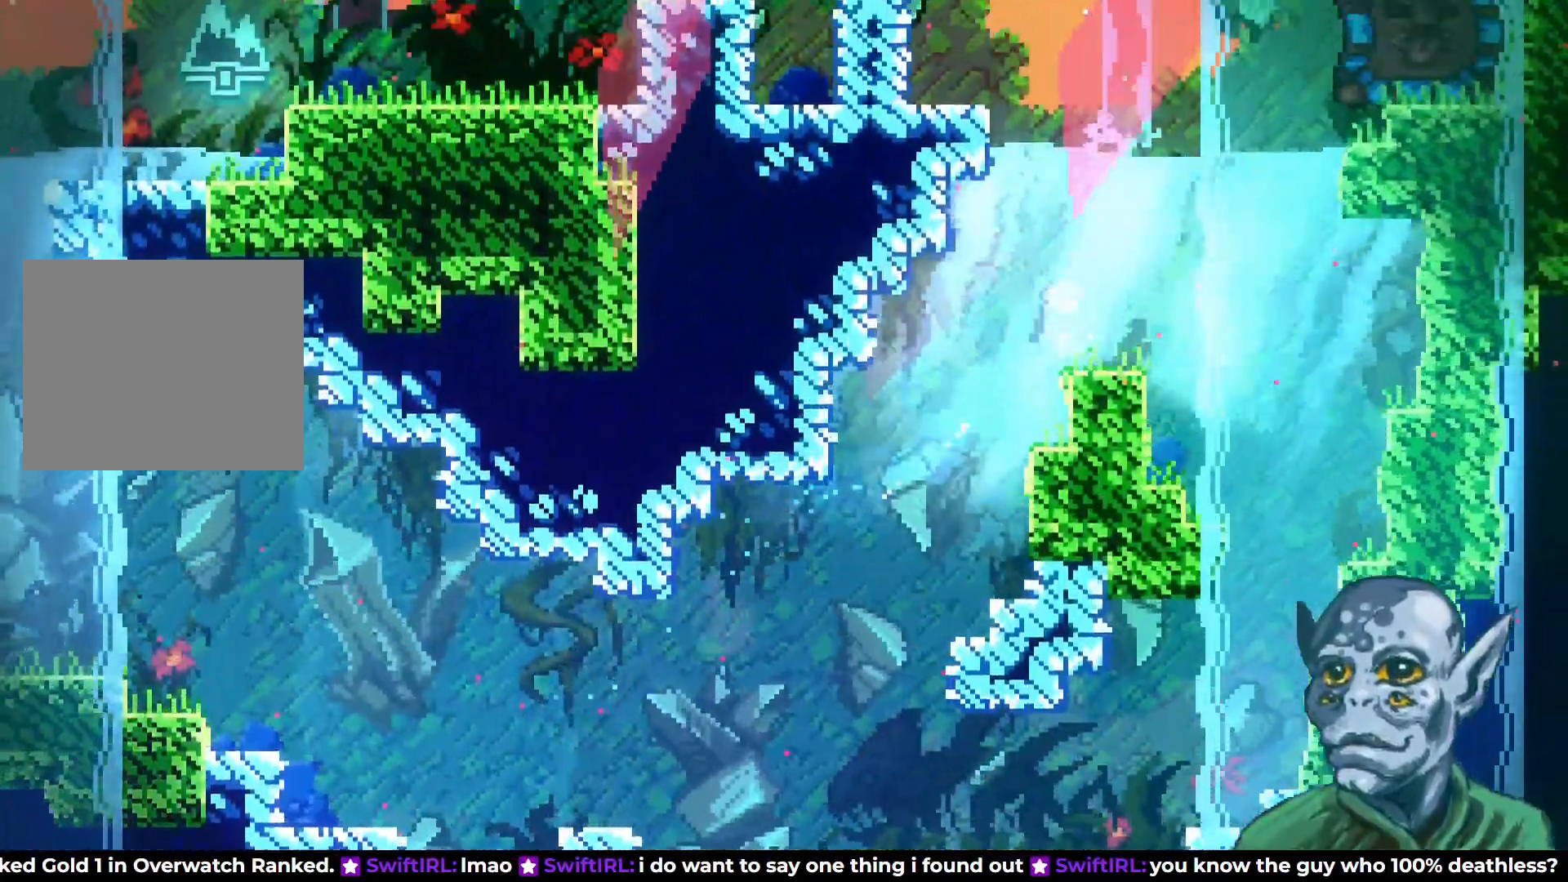
{"buttons": ["SQUARE", "DPAD_UP"], "left_stick": "center", "right_stick": "center", "events": [[200, "SQUARE", "up"], [250, "DPAD_RIGHT", "up"], [483, "SQUARE", "down"]]}
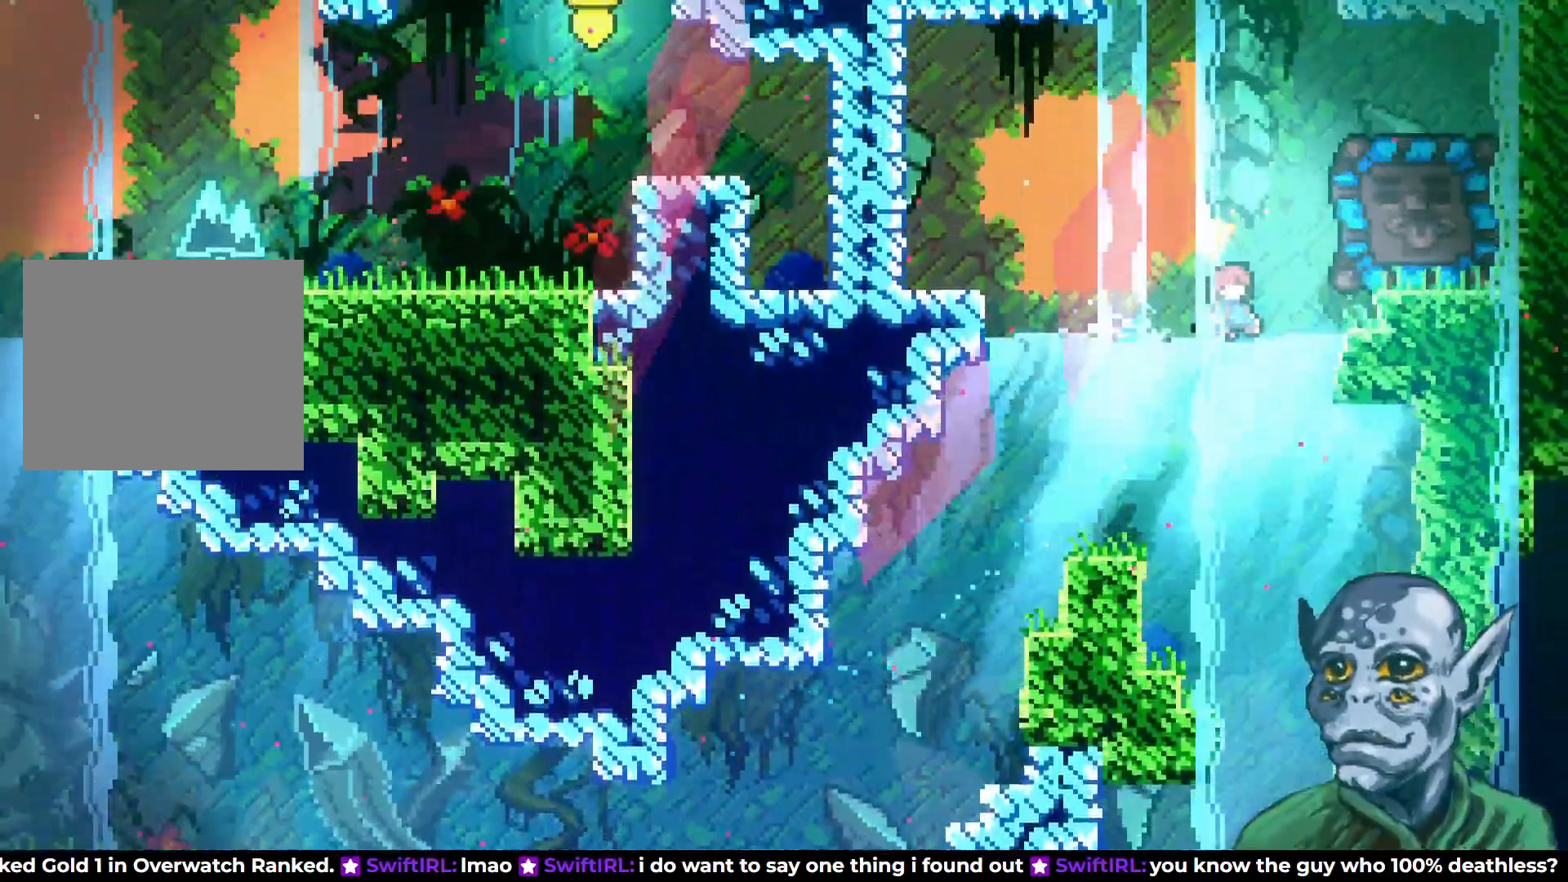
{"buttons": ["DPAD_RIGHT"], "left_stick": "center", "right_stick": "center", "events": [[67, "DPAD_RIGHT", "down"], [117, "SQUARE", "up"], [317, "DPAD_UP", "up"]]}
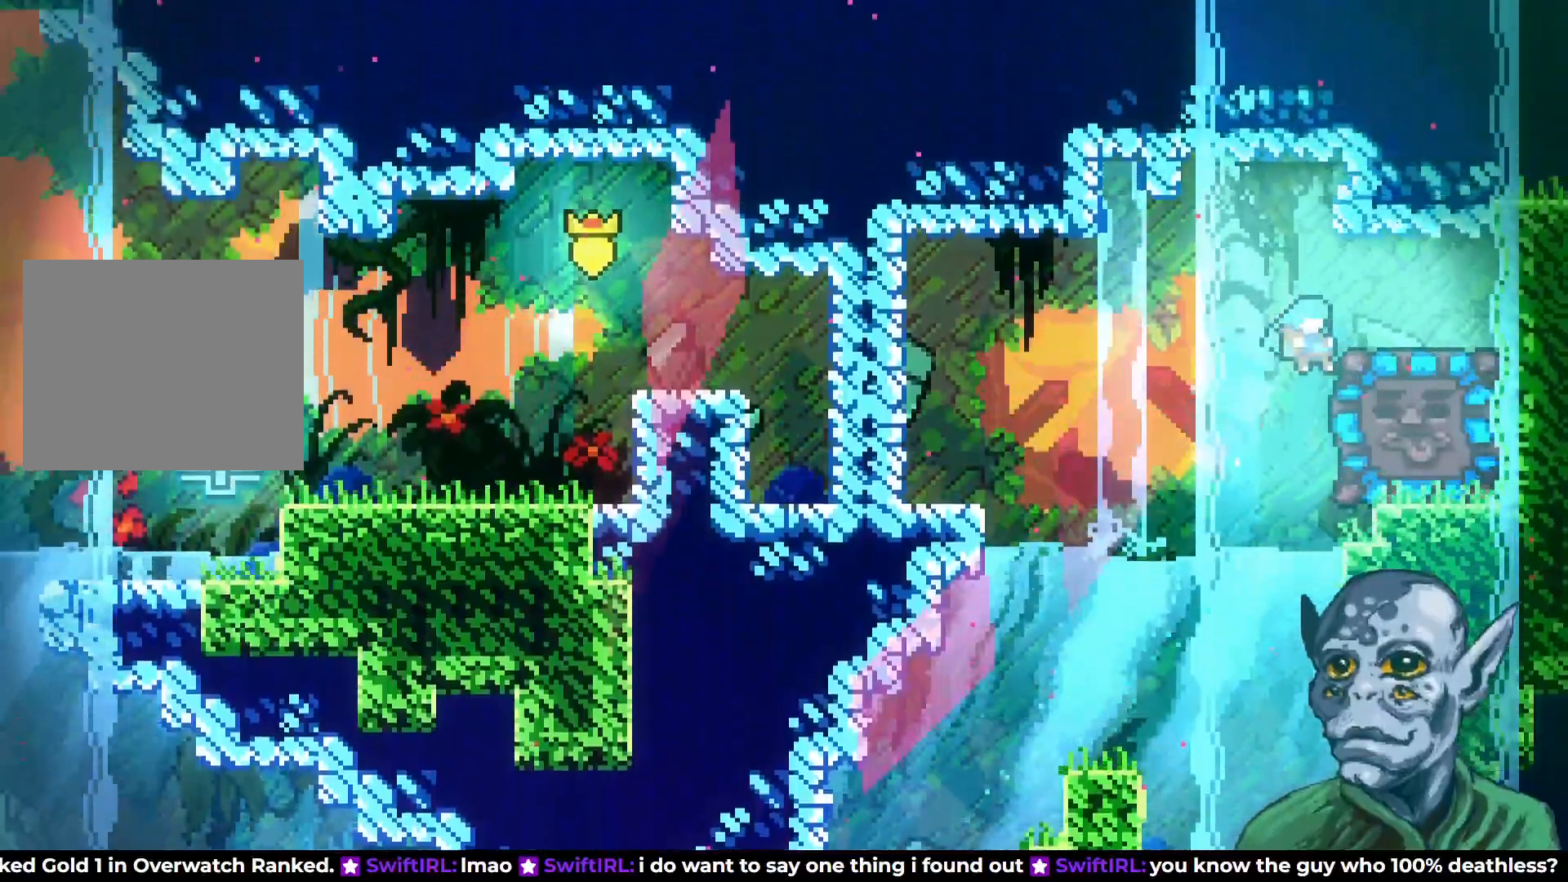
{"buttons": ["R2", "DPAD_UP"], "left_stick": "center", "right_stick": "center", "events": [[67, "R2", "down"], [183, "DPAD_RIGHT", "up"], [450, "DPAD_UP", "down"]]}
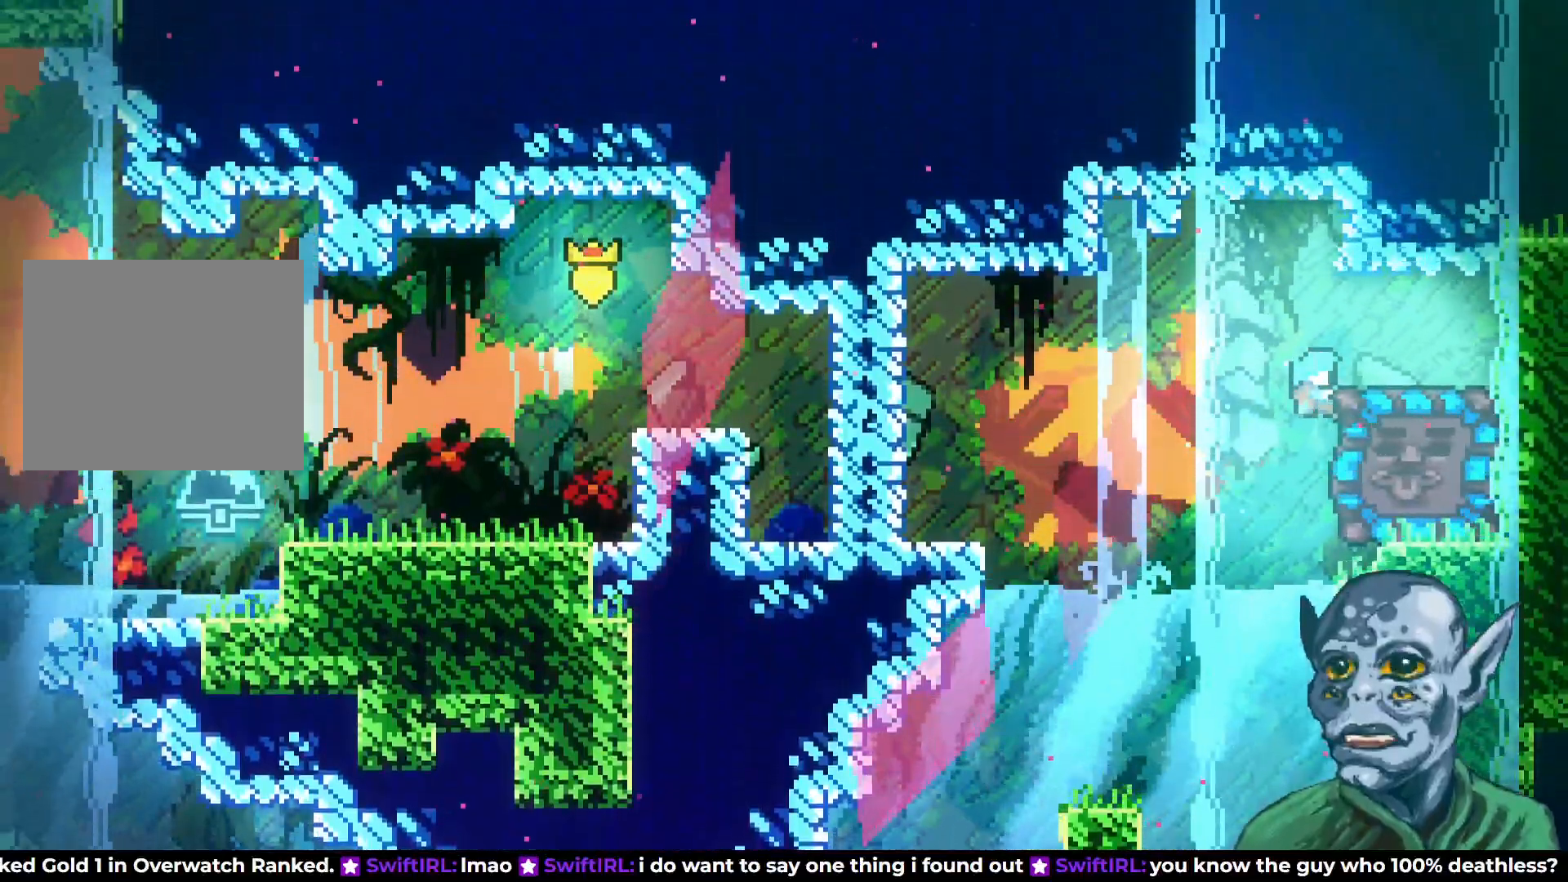
{"buttons": ["CROSS", "DPAD_LEFT"], "left_stick": "center", "right_stick": "center", "events": [[100, "DPAD_RIGHT", "down"], [183, "DPAD_UP", "up"], [267, "DPAD_RIGHT", "up"], [283, "R2", "up"], [417, "DPAD_LEFT", "down"], [433, "CROSS", "down"]]}
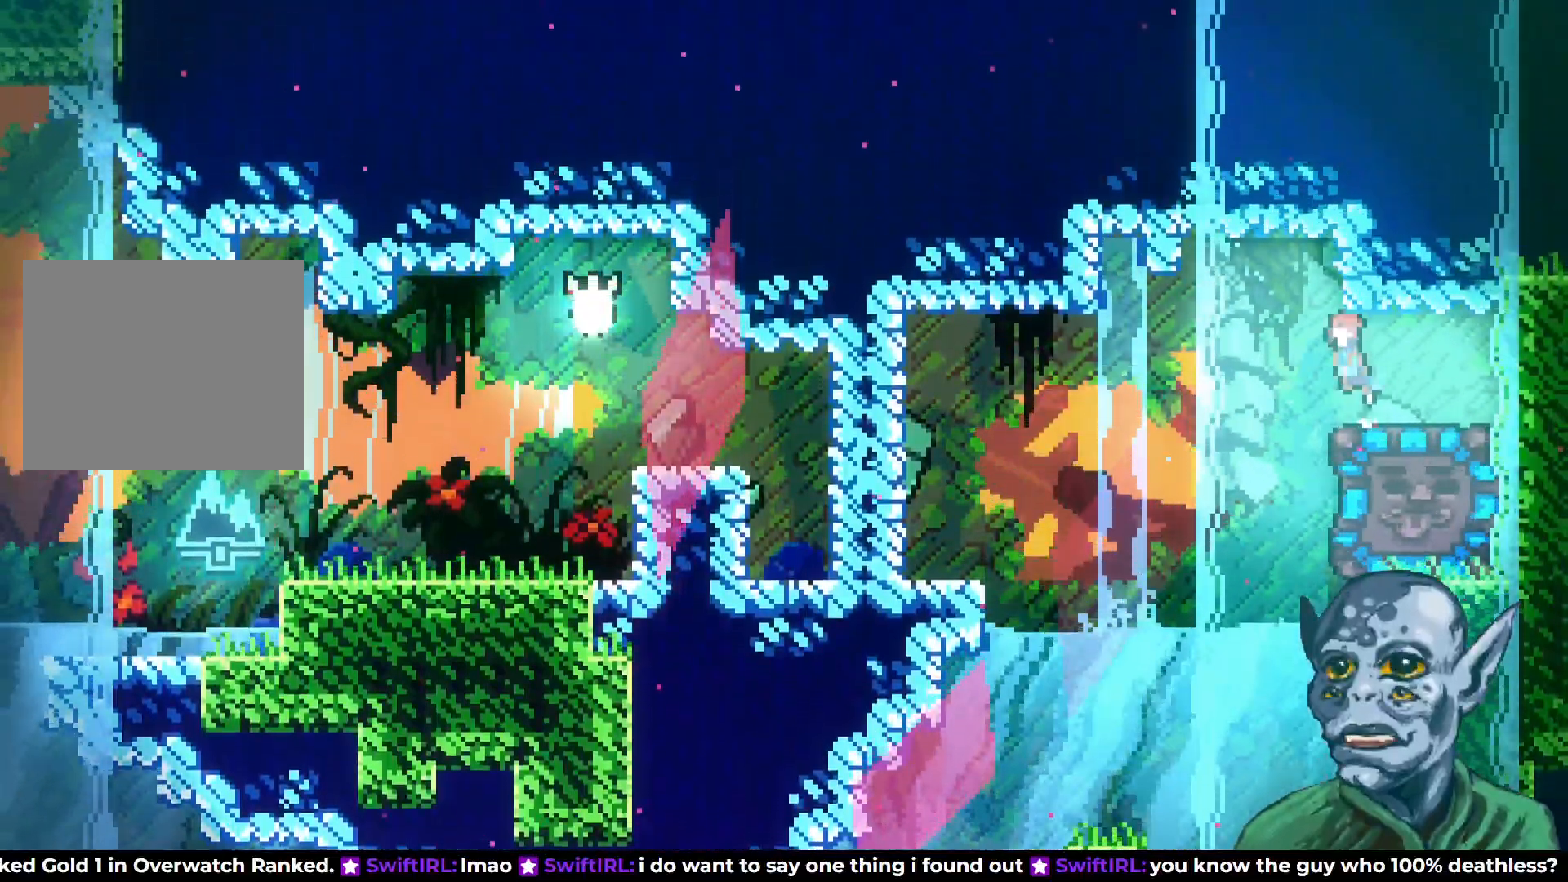
{"buttons": ["SQUARE", "DPAD_RIGHT"], "left_stick": "center", "right_stick": "center", "events": [[17, "CROSS", "up"], [83, "DPAD_LEFT", "up"], [350, "DPAD_RIGHT", "down"], [450, "SQUARE", "down"]]}
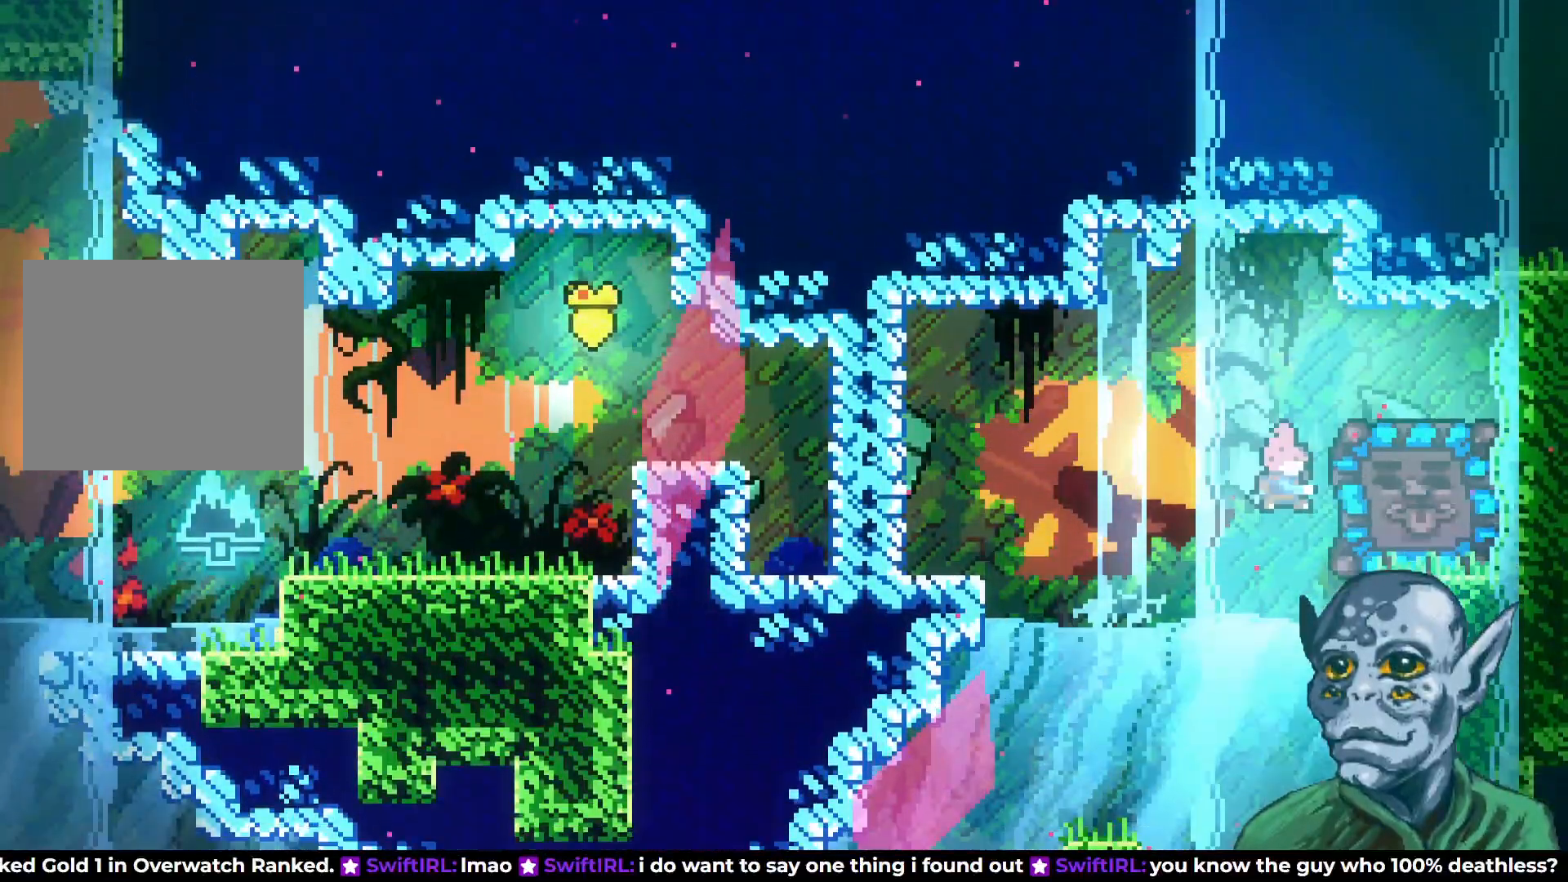
{"buttons": ["R2", "DPAD_UP", "DPAD_RIGHT"], "left_stick": "center", "right_stick": "center", "events": [[167, "SQUARE", "up"], [217, "DPAD_UP", "down"], [233, "R2", "down"]]}
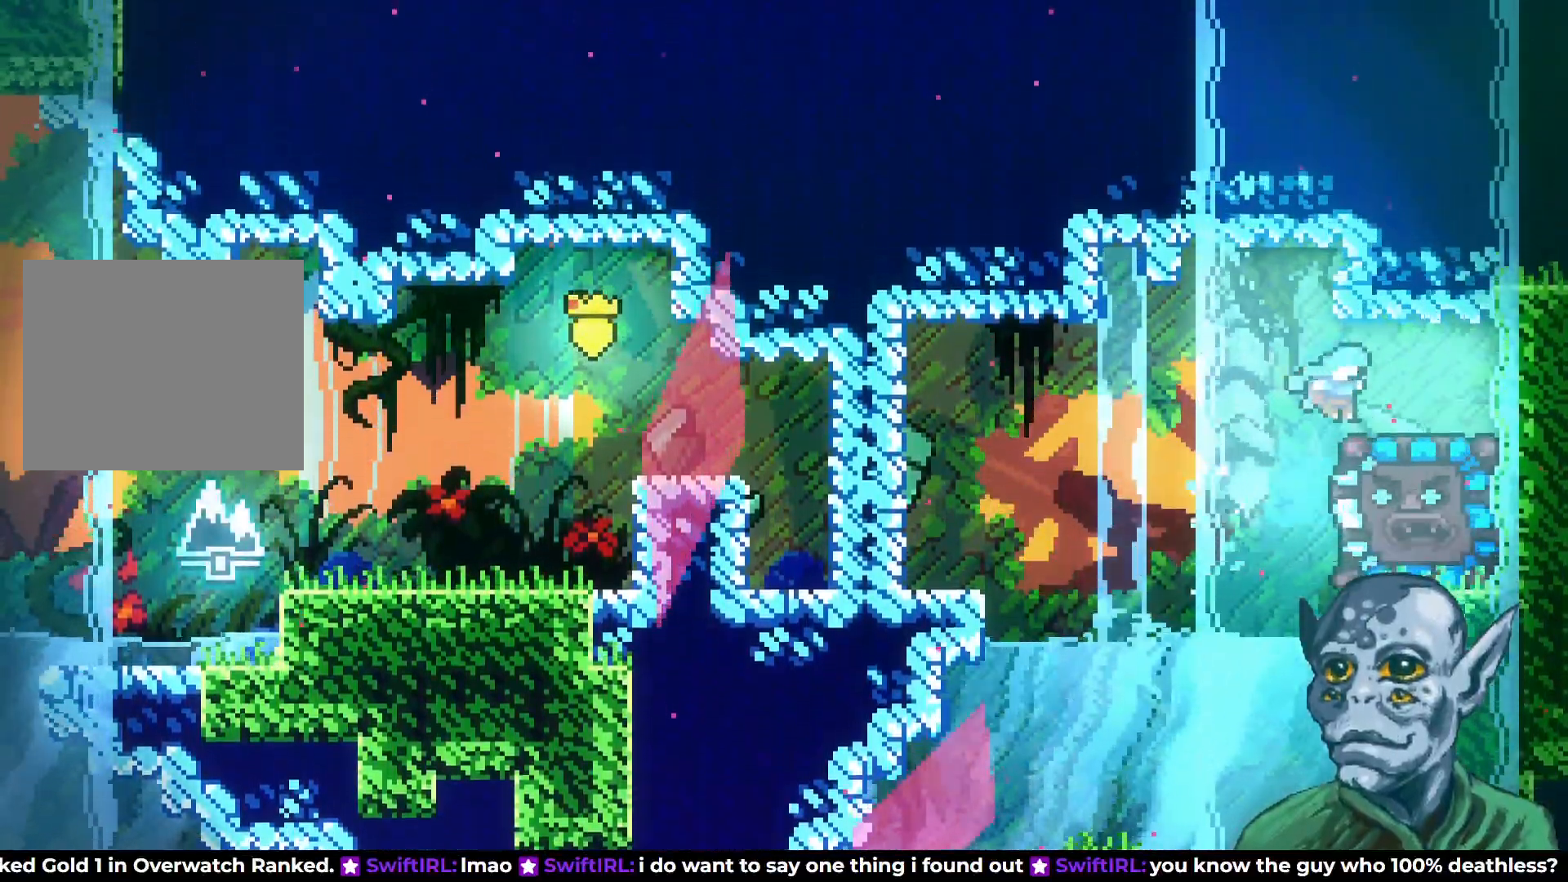
{"buttons": ["R2"], "left_stick": "center", "right_stick": "center", "events": [[67, "DPAD_UP", "up"], [100, "DPAD_RIGHT", "up"]]}
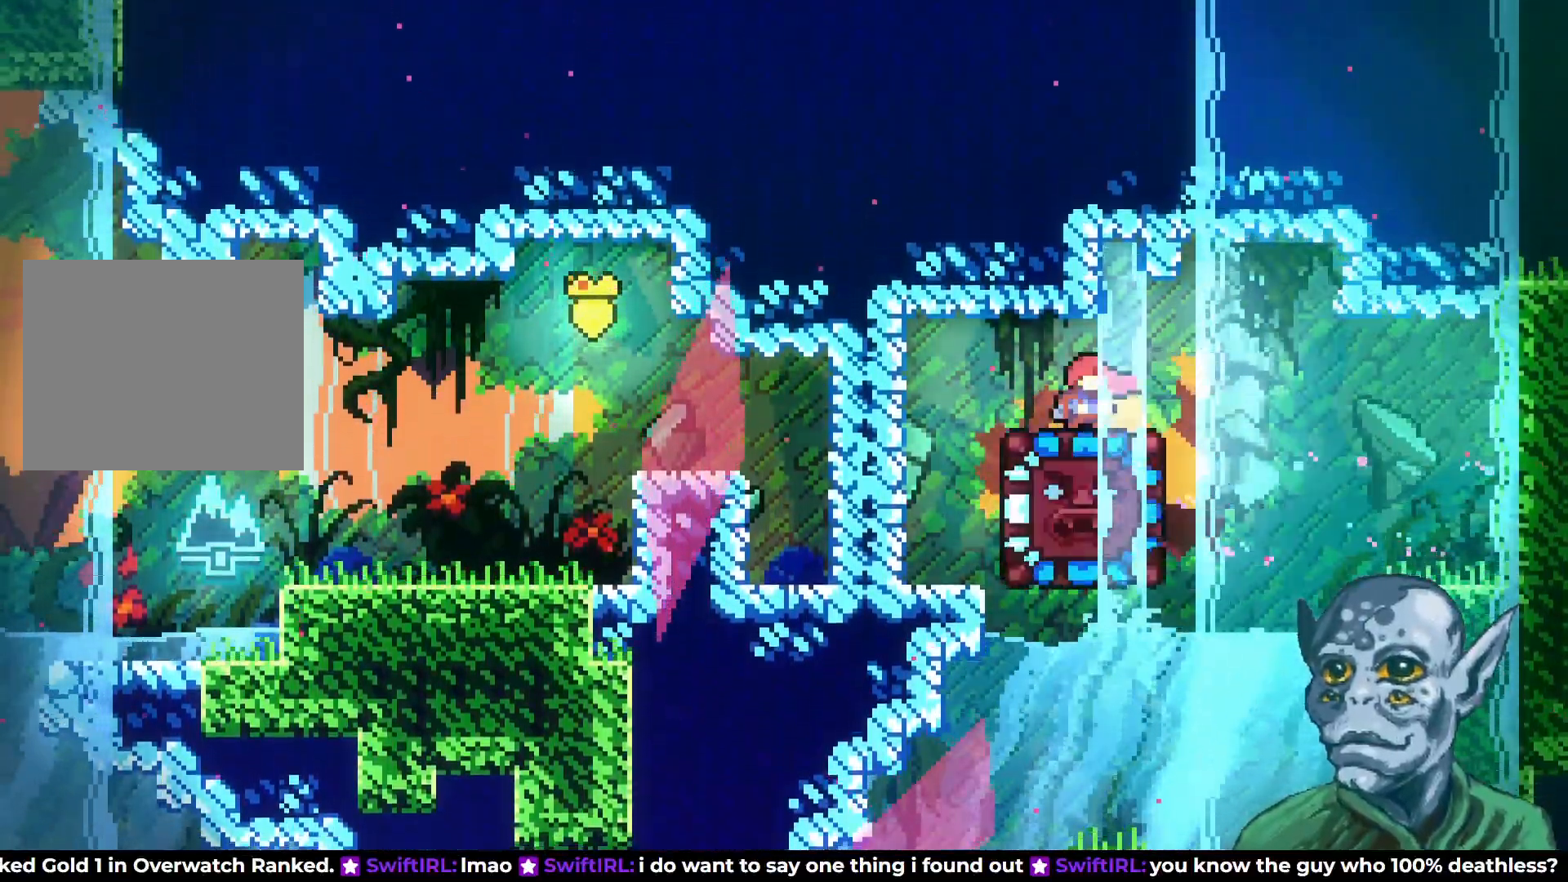
{"buttons": ["R2", "DPAD_LEFT"], "left_stick": "center", "right_stick": "center", "events": [[233, "DPAD_LEFT", "down"], [283, "CROSS", "down"], [300, "DPAD_UP", "down"], [417, "CROSS", "up"], [450, "DPAD_UP", "up"]]}
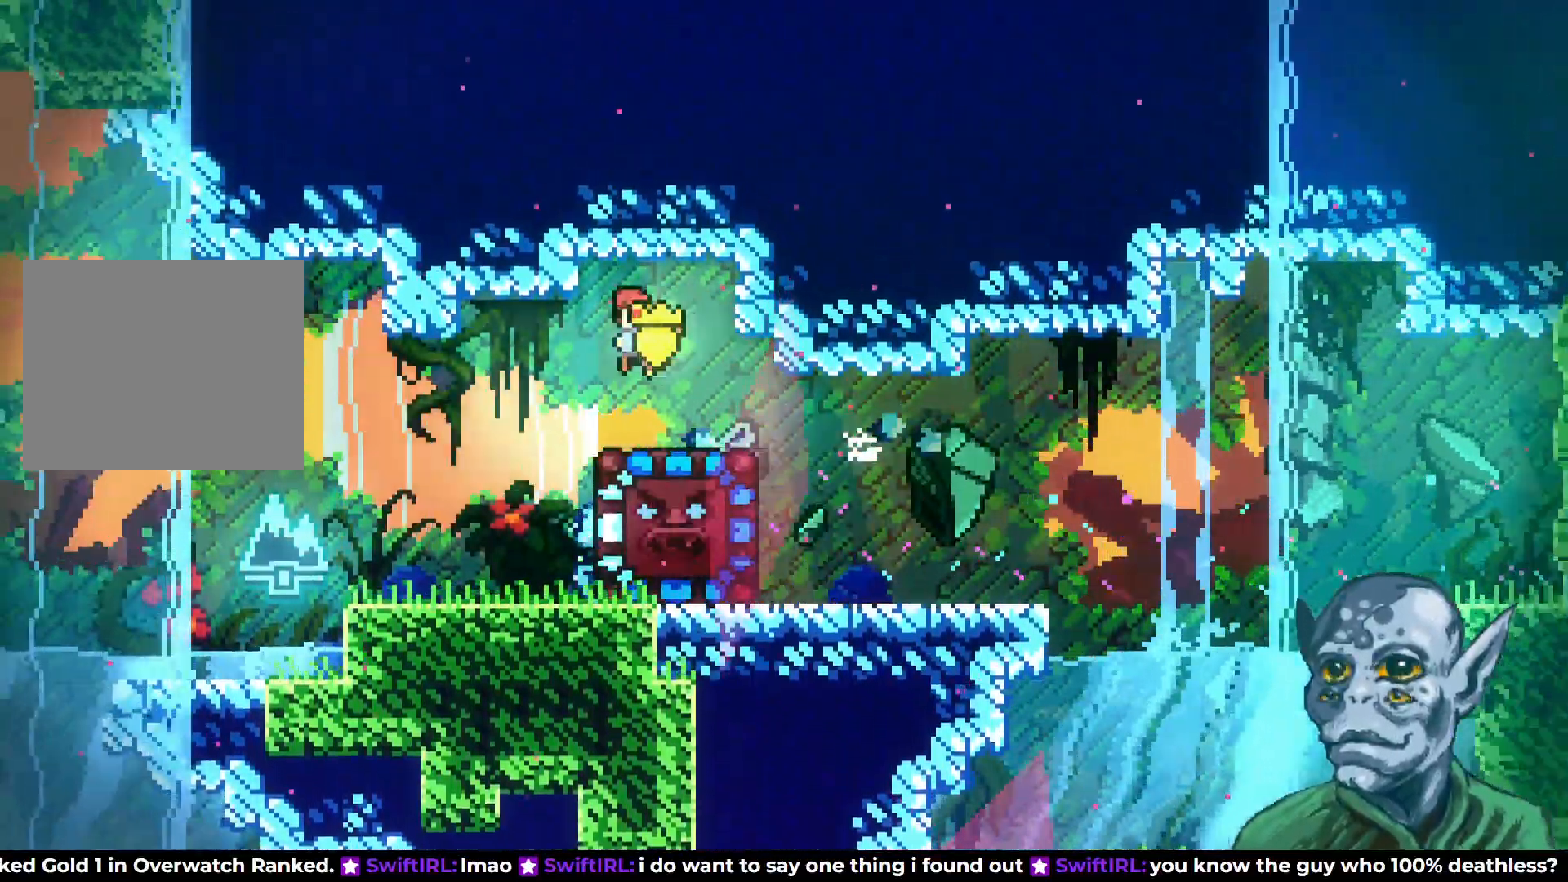
{"buttons": ["R2", "DPAD_LEFT"], "left_stick": "center", "right_stick": "center", "events": []}
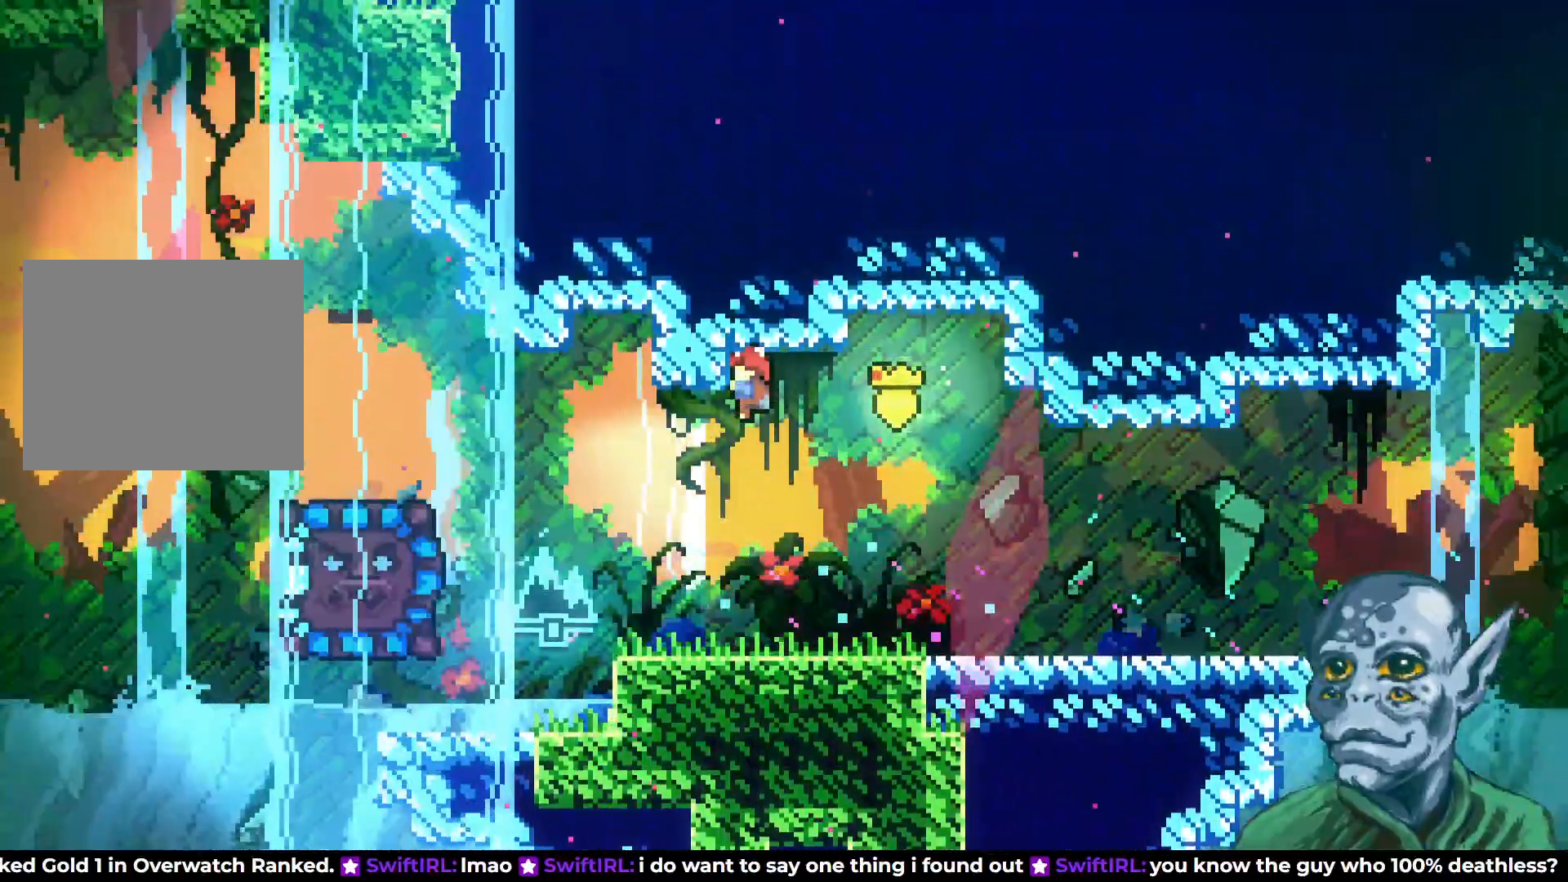
{"buttons": ["DPAD_LEFT"], "left_stick": "center", "right_stick": "center", "events": [[67, "DPAD_LEFT", "up"], [100, "R2", "up"], [350, "DPAD_LEFT", "down"]]}
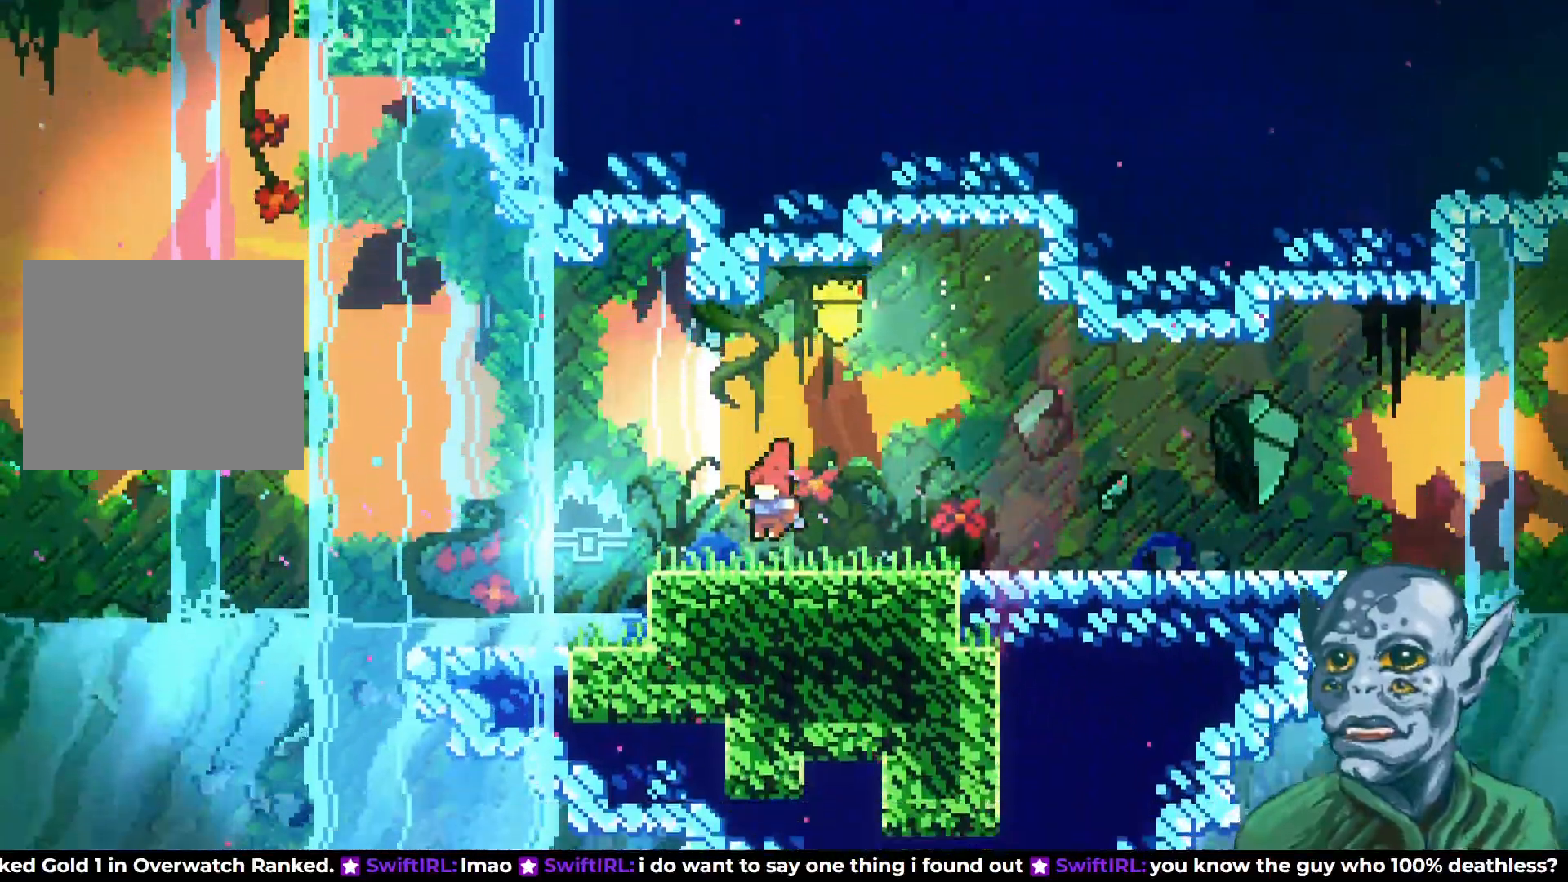
{"buttons": ["CROSS", "DPAD_LEFT"], "left_stick": "center", "right_stick": "center", "events": [[350, "CROSS", "down"]]}
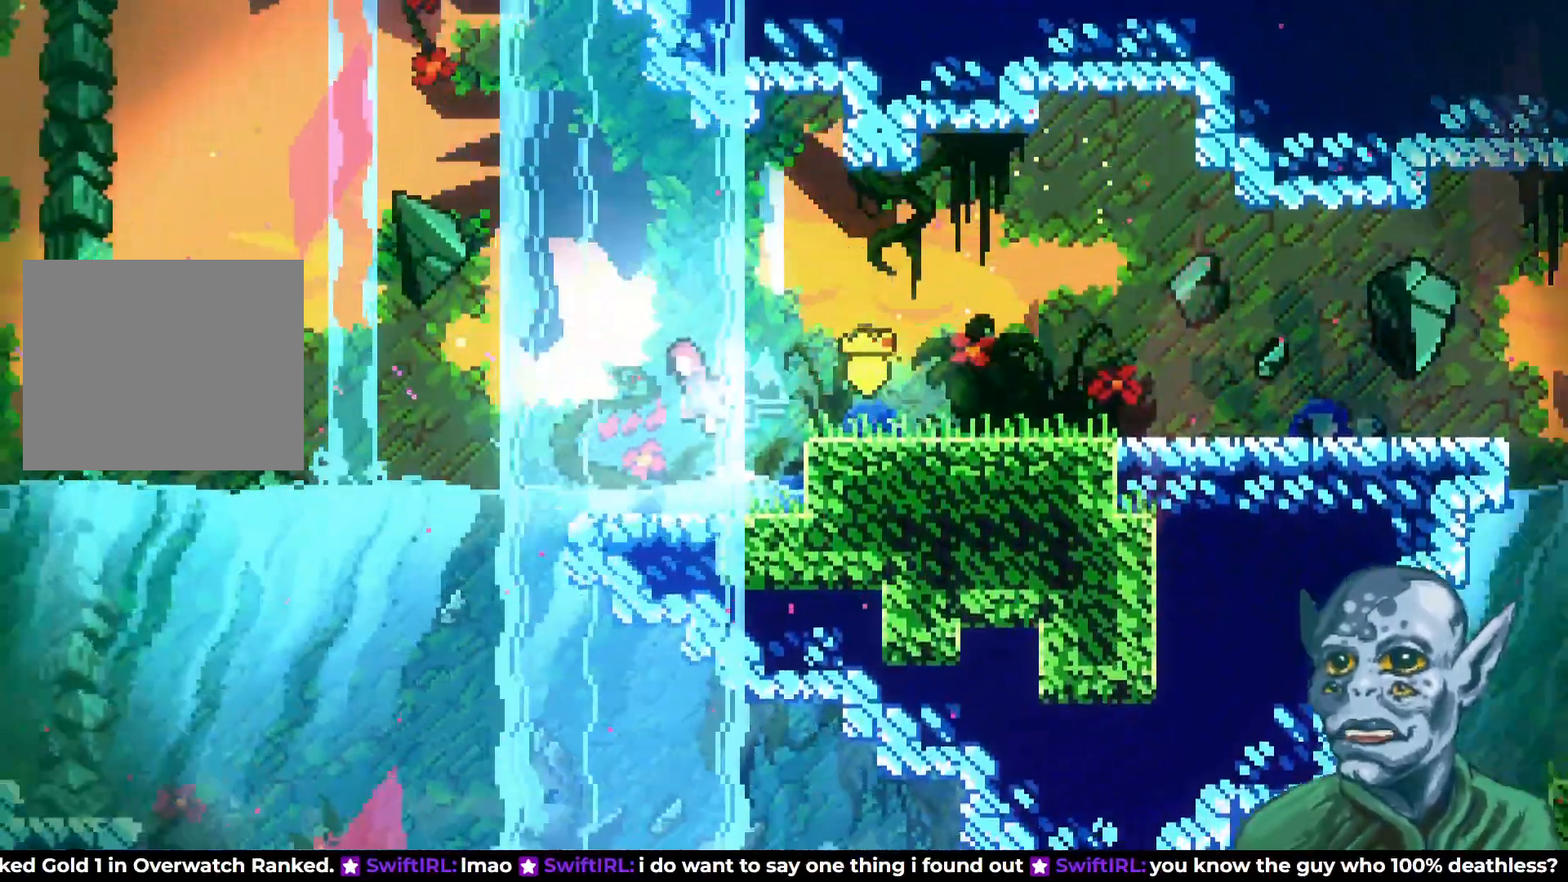
{"buttons": ["DPAD_LEFT"], "left_stick": "center", "right_stick": "center", "events": [[150, "CROSS", "up"]]}
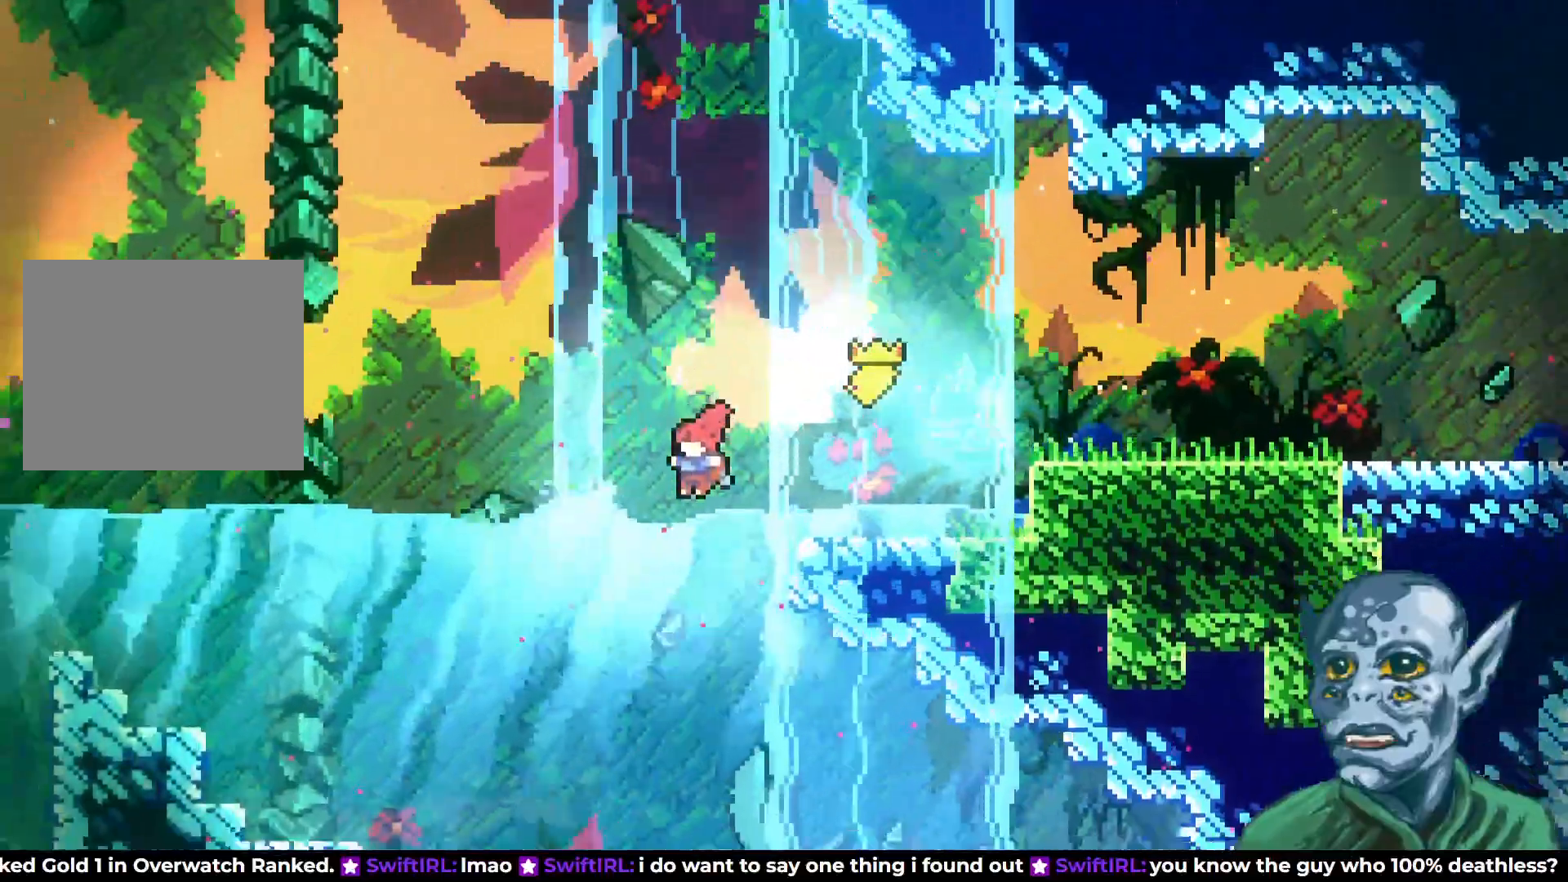
{"buttons": ["DPAD_LEFT"], "left_stick": "center", "right_stick": "center", "events": []}
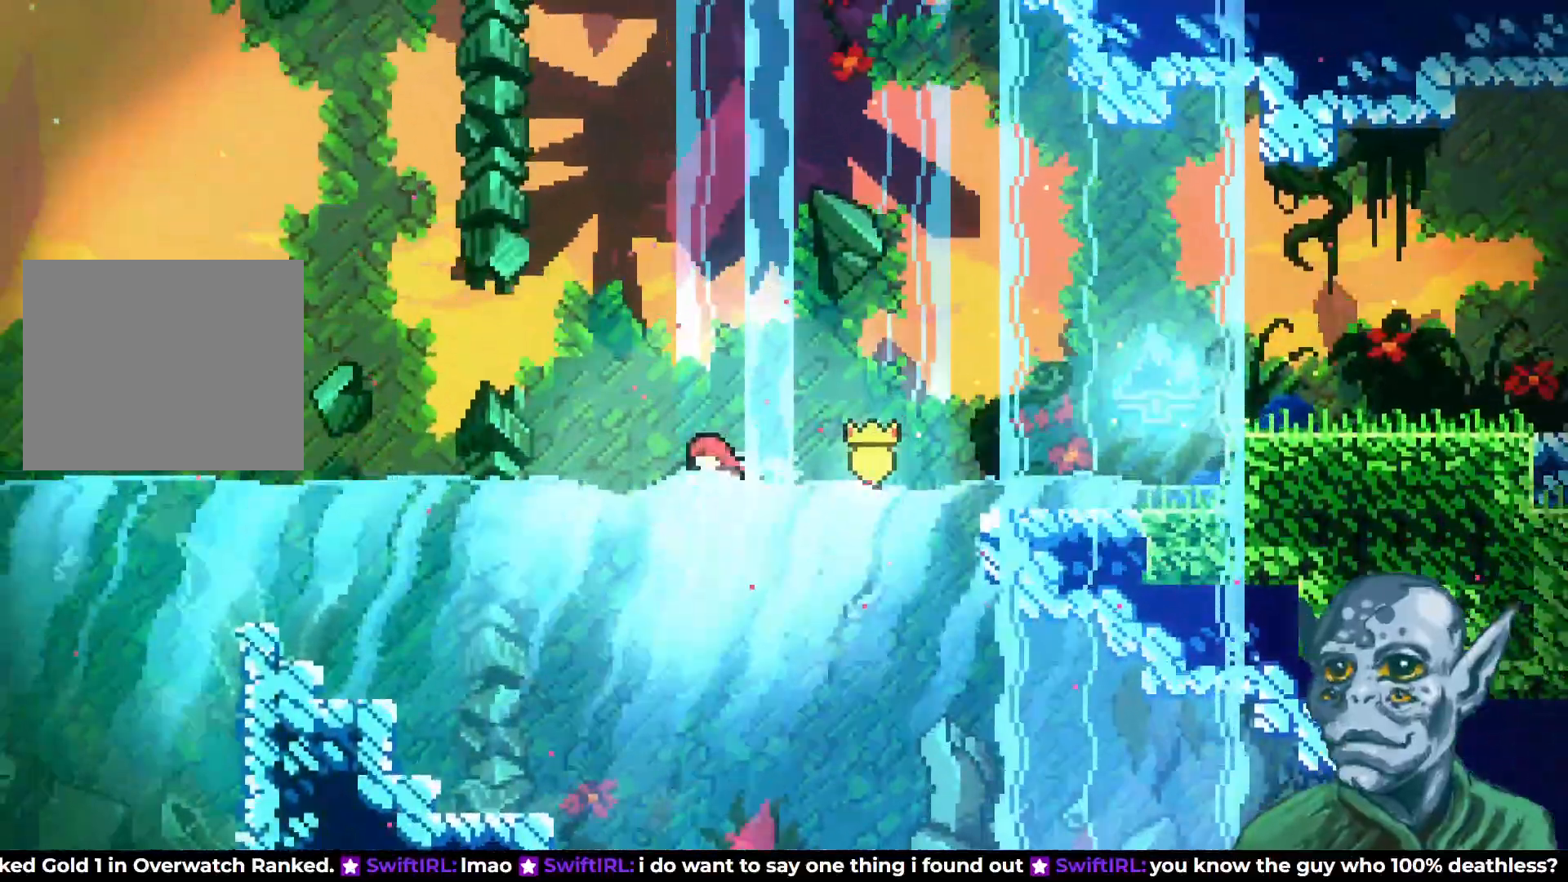
{"buttons": ["DPAD_LEFT"], "left_stick": "center", "right_stick": "center", "events": []}
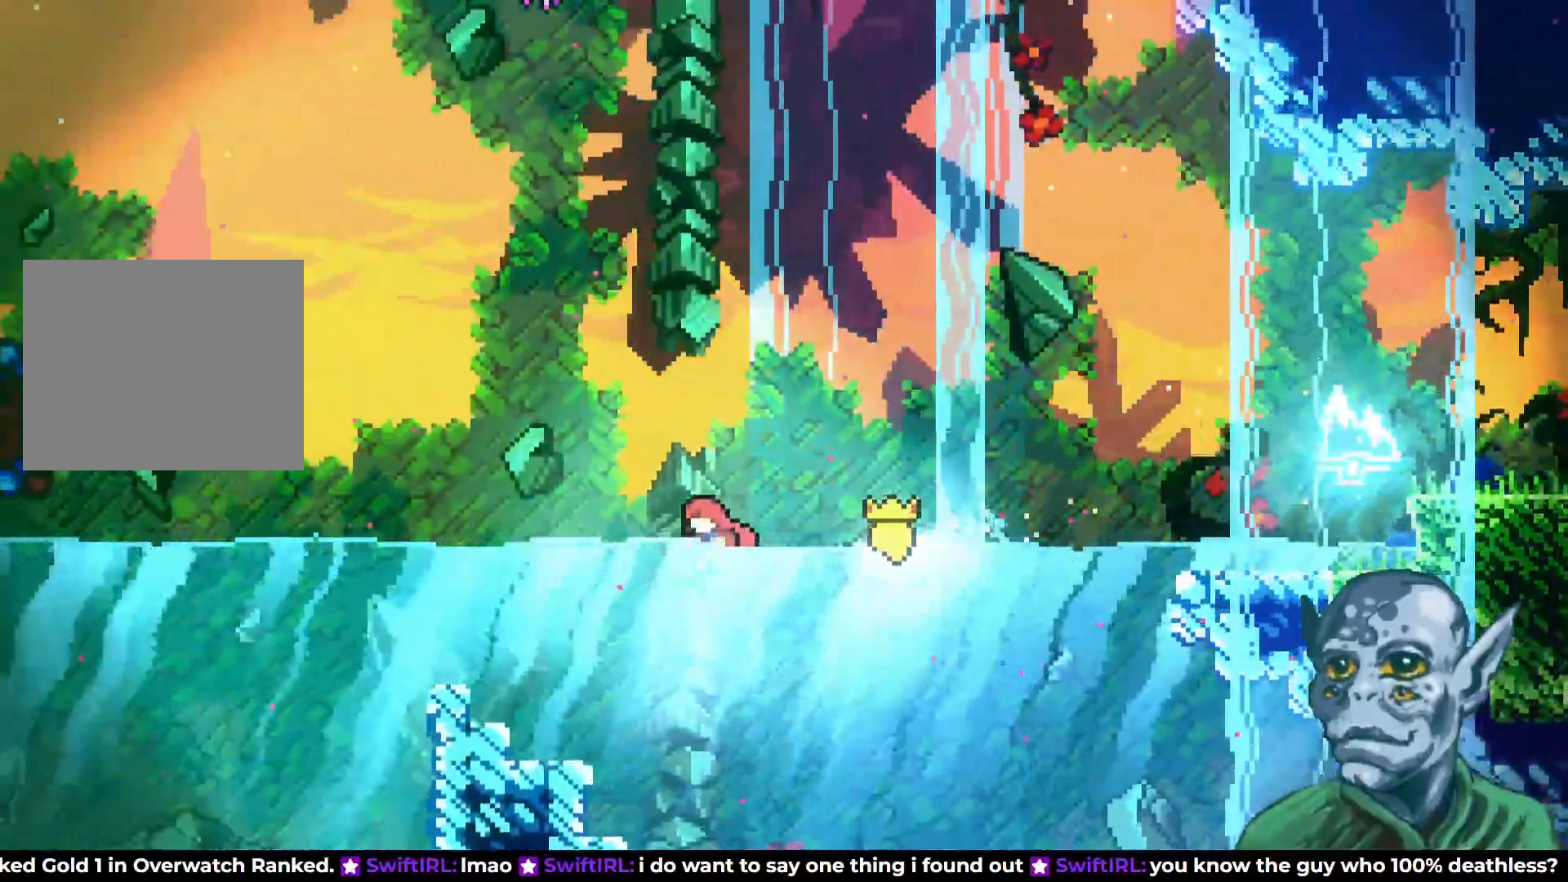
{"buttons": ["DPAD_UP", "DPAD_LEFT"], "left_stick": "center", "right_stick": "center", "events": [[267, "CROSS", "down"], [300, "DPAD_UP", "down"], [500, "CROSS", "up"]]}
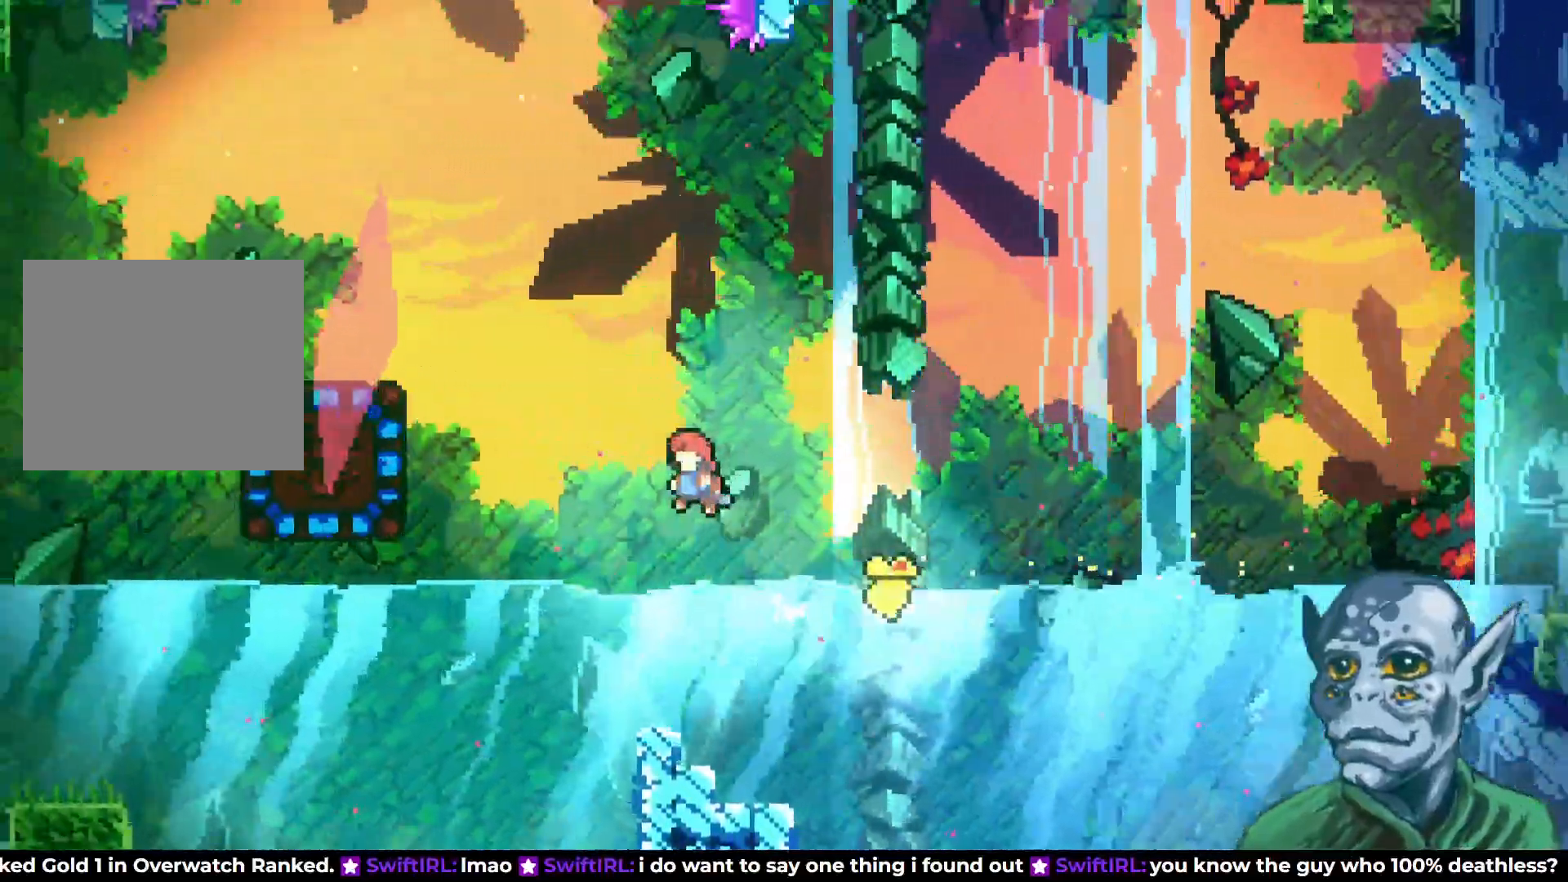
{"buttons": [], "left_stick": "center", "right_stick": "center", "events": [[17, "SQUARE", "down"], [283, "DPAD_LEFT", "up"], [350, "SQUARE", "up"], [383, "DPAD_UP", "up"]]}
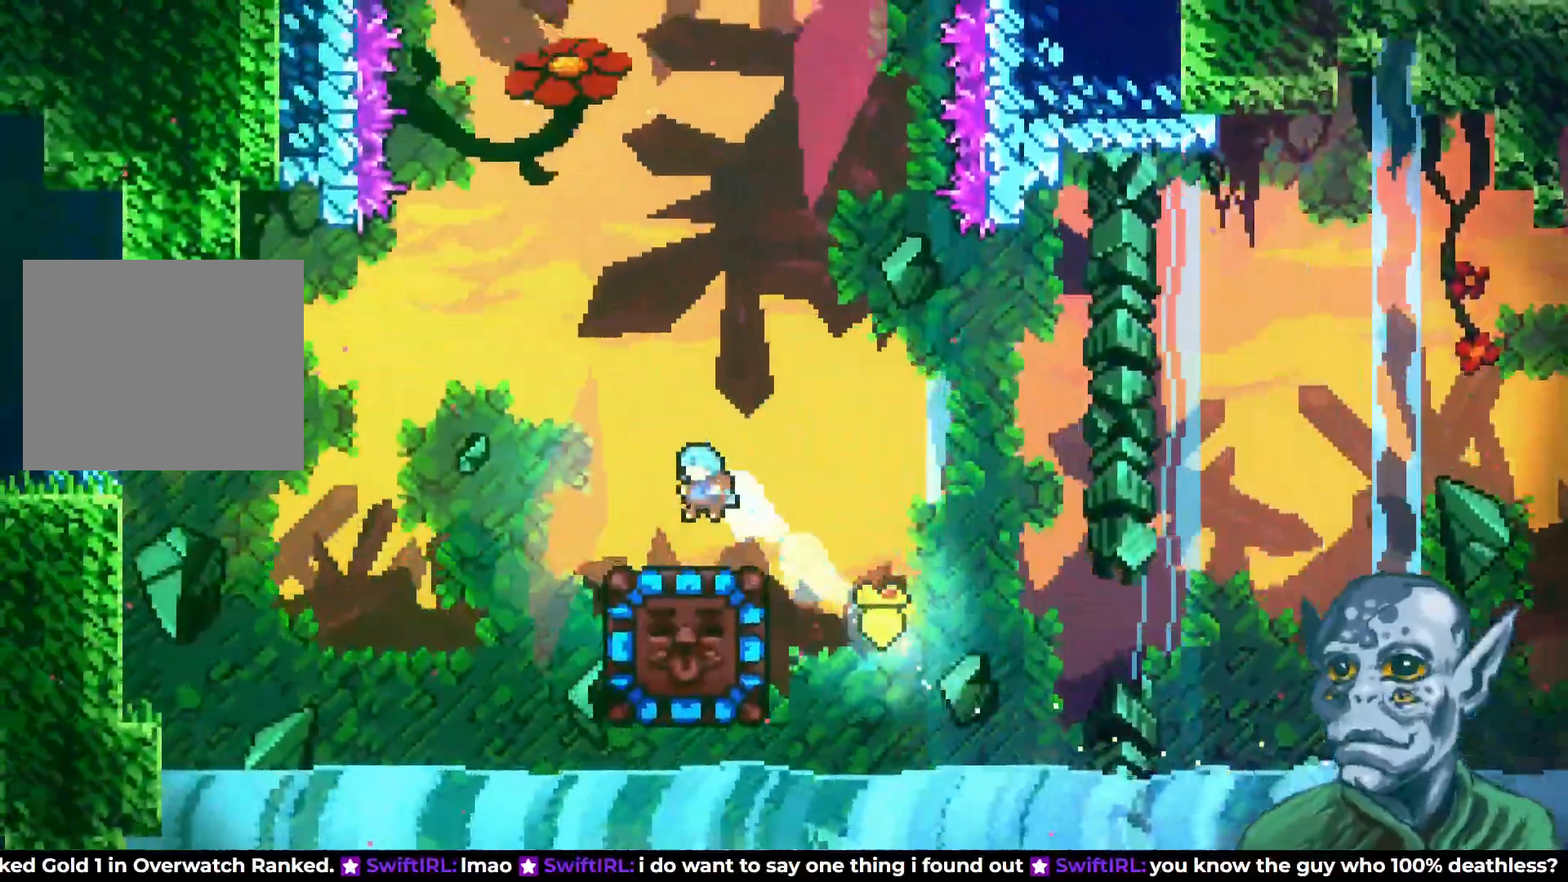
{"buttons": ["DPAD_DOWN"], "left_stick": "center", "right_stick": "center", "events": [[33, "DPAD_RIGHT", "down"], [117, "CROSS", "down"], [133, "DPAD_RIGHT", "up"], [200, "CROSS", "up"], [217, "DPAD_DOWN", "down"], [250, "SQUARE", "down"], [333, "SQUARE", "up"], [383, "SQUARE", "down"], [467, "SQUARE", "up"]]}
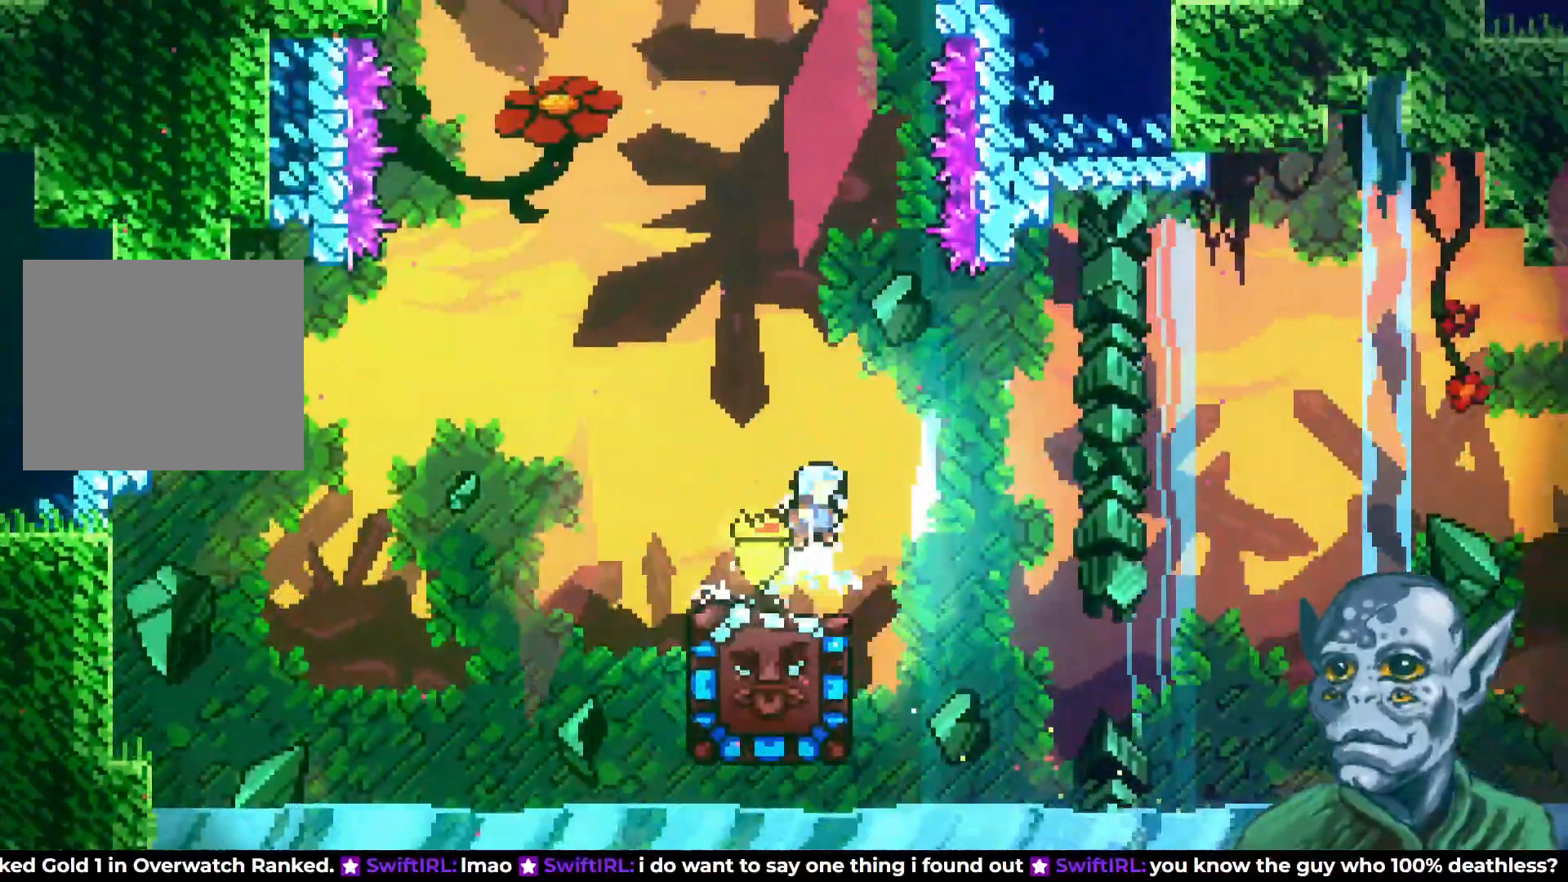
{"buttons": [], "left_stick": "center", "right_stick": "center", "events": [[50, "DPAD_DOWN", "up"], [150, "DPAD_LEFT", "down"], [283, "DPAD_LEFT", "up"]]}
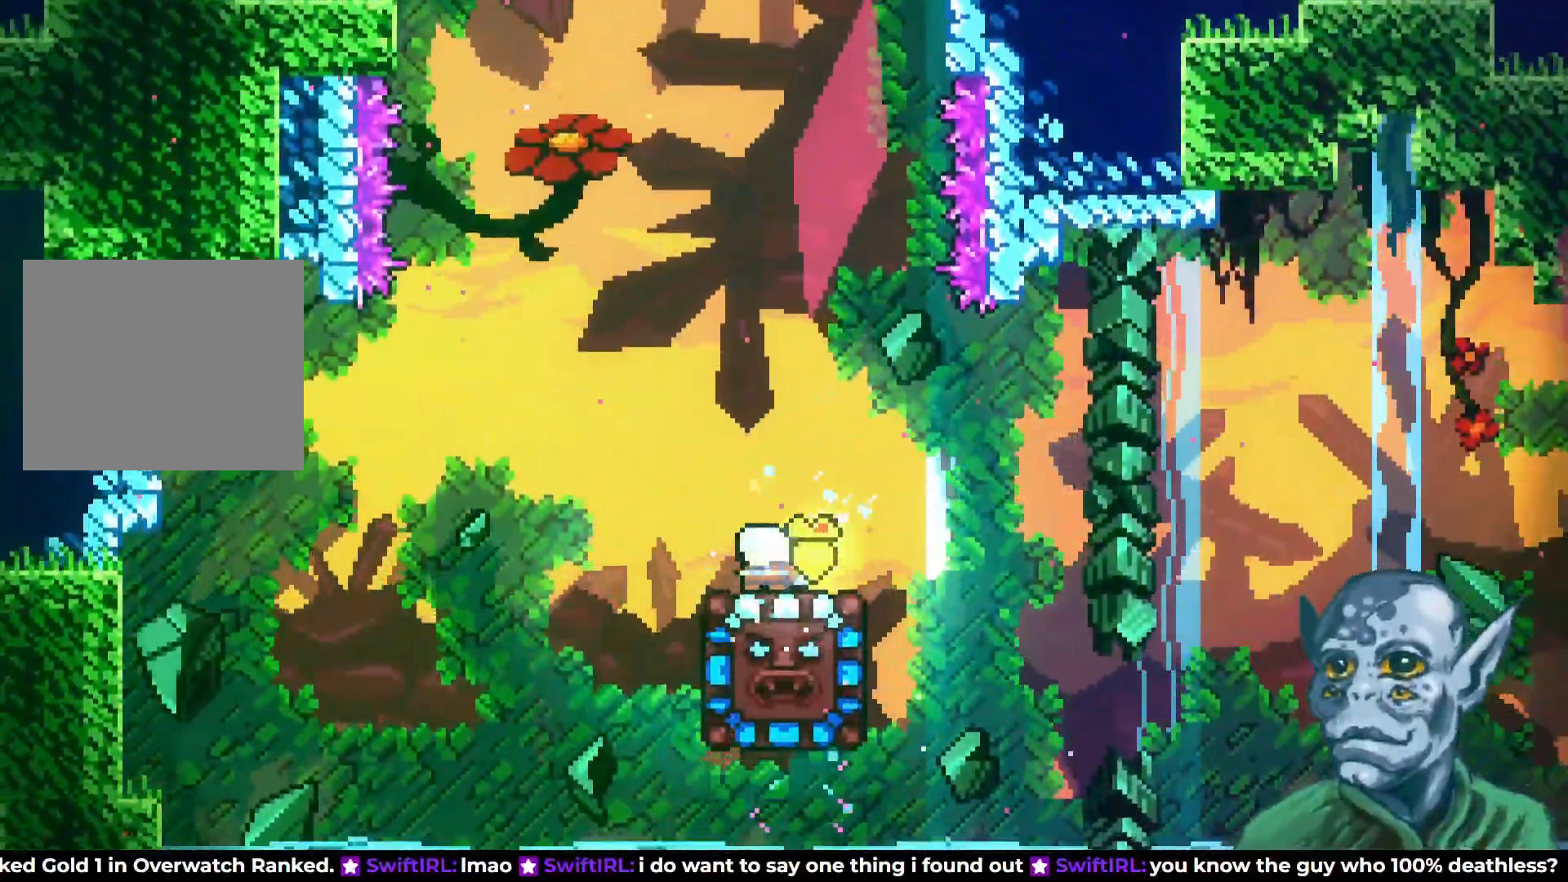
{"buttons": ["DPAD_UP"], "left_stick": "center", "right_stick": "center", "events": [[350, "DPAD_UP", "down"]]}
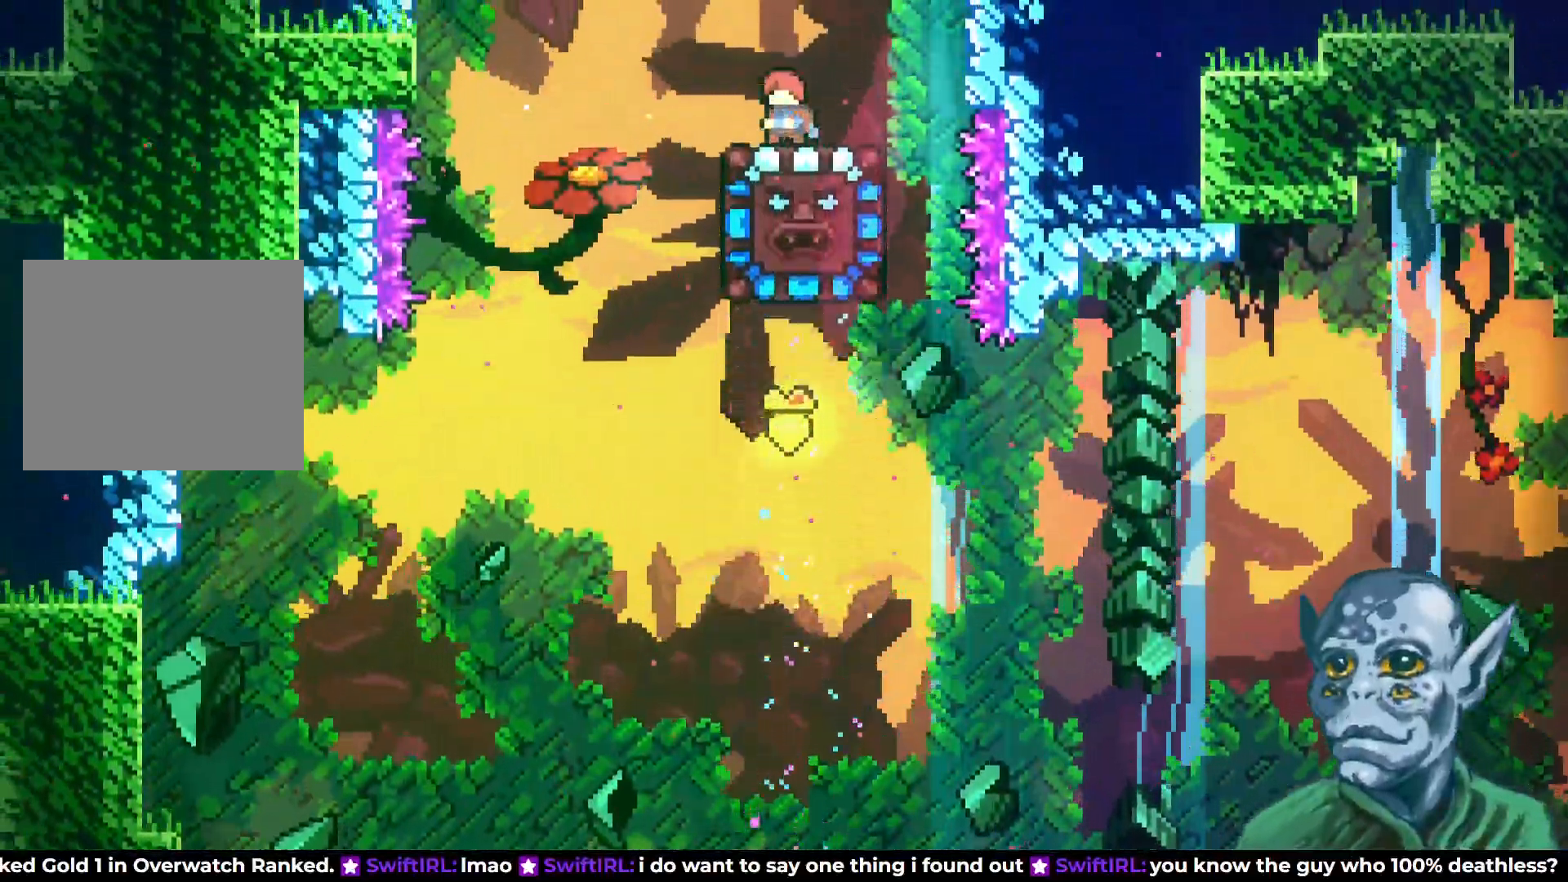
{"buttons": ["DPAD_UP"], "left_stick": "center", "right_stick": "center", "events": [[167, "CROSS", "down"], [483, "CROSS", "up"]]}
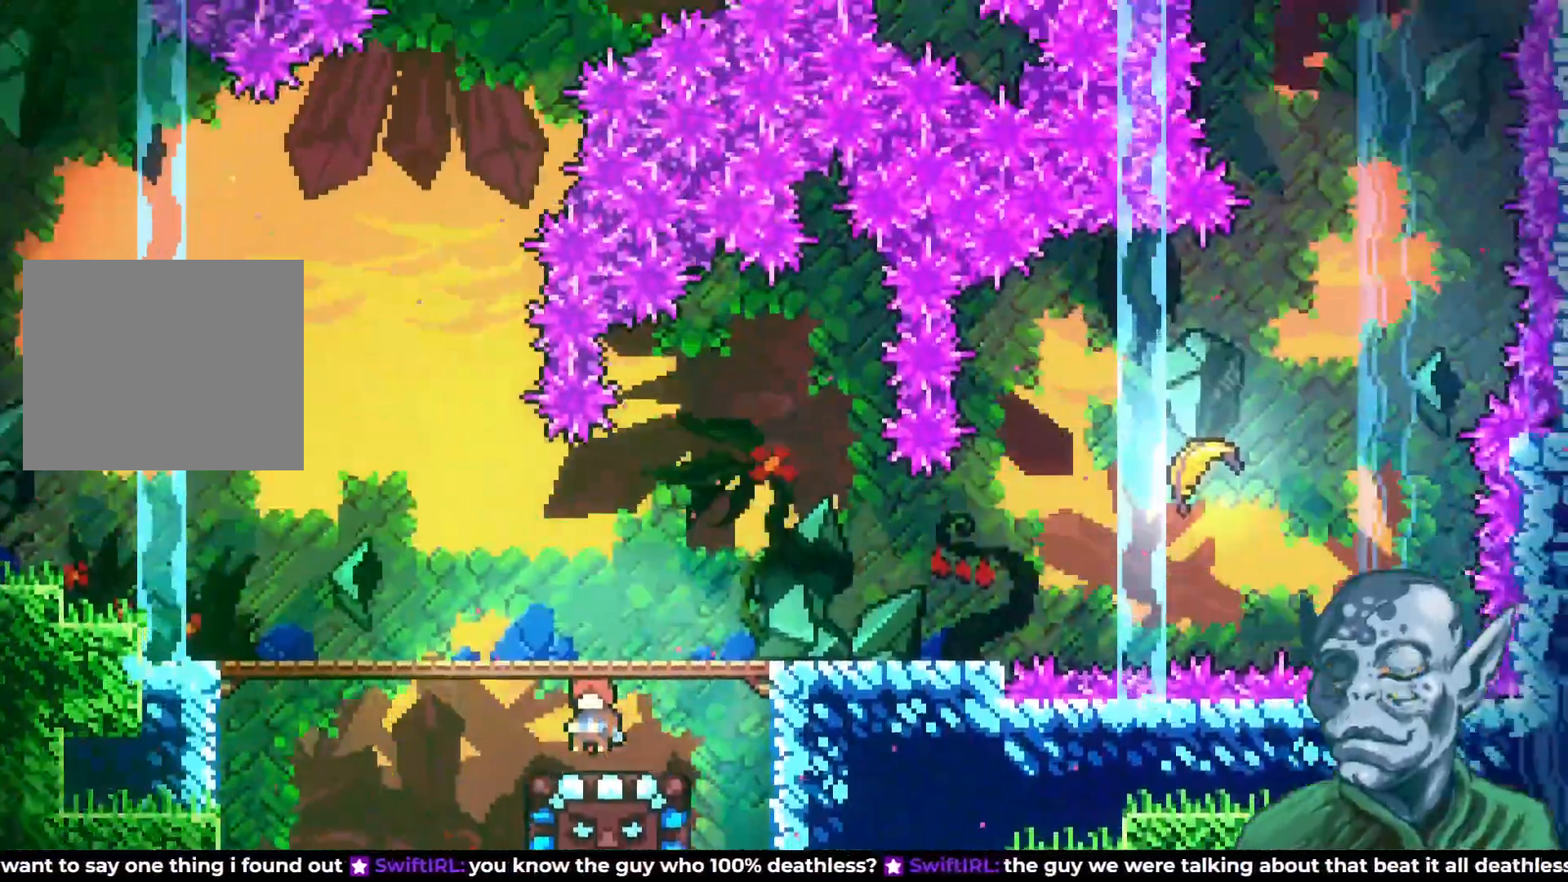
{"buttons": ["DPAD_LEFT"], "left_stick": "center", "right_stick": "center", "events": [[233, "DPAD_LEFT", "down"], [267, "DPAD_UP", "up"]]}
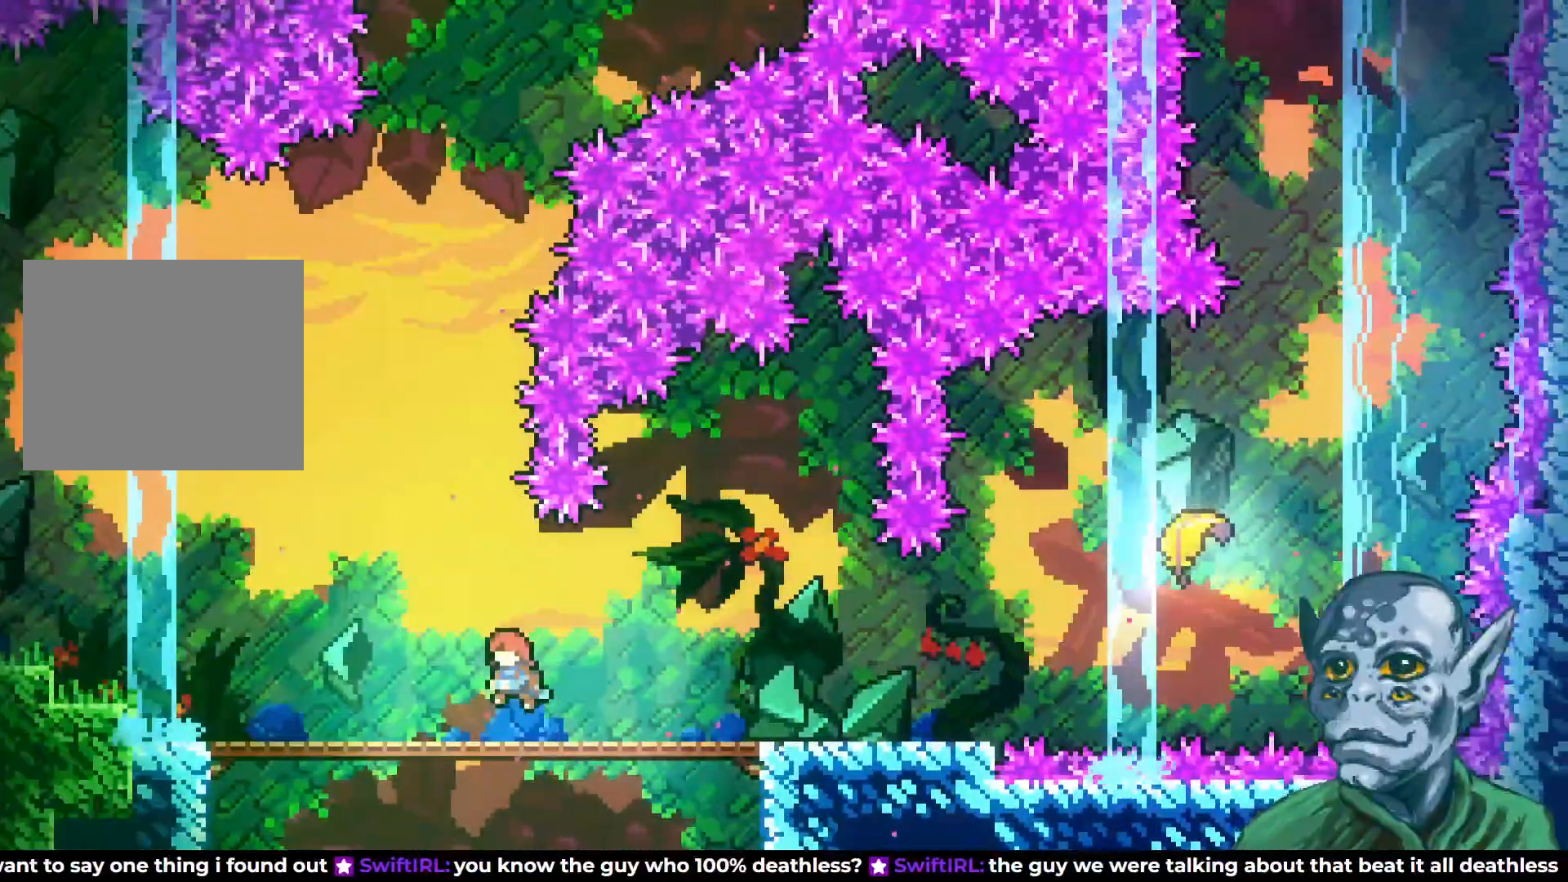
{"buttons": ["DPAD_RIGHT"], "left_stick": "center", "right_stick": "center", "events": [[100, "DPAD_LEFT", "up"], [233, "DPAD_RIGHT", "down"]]}
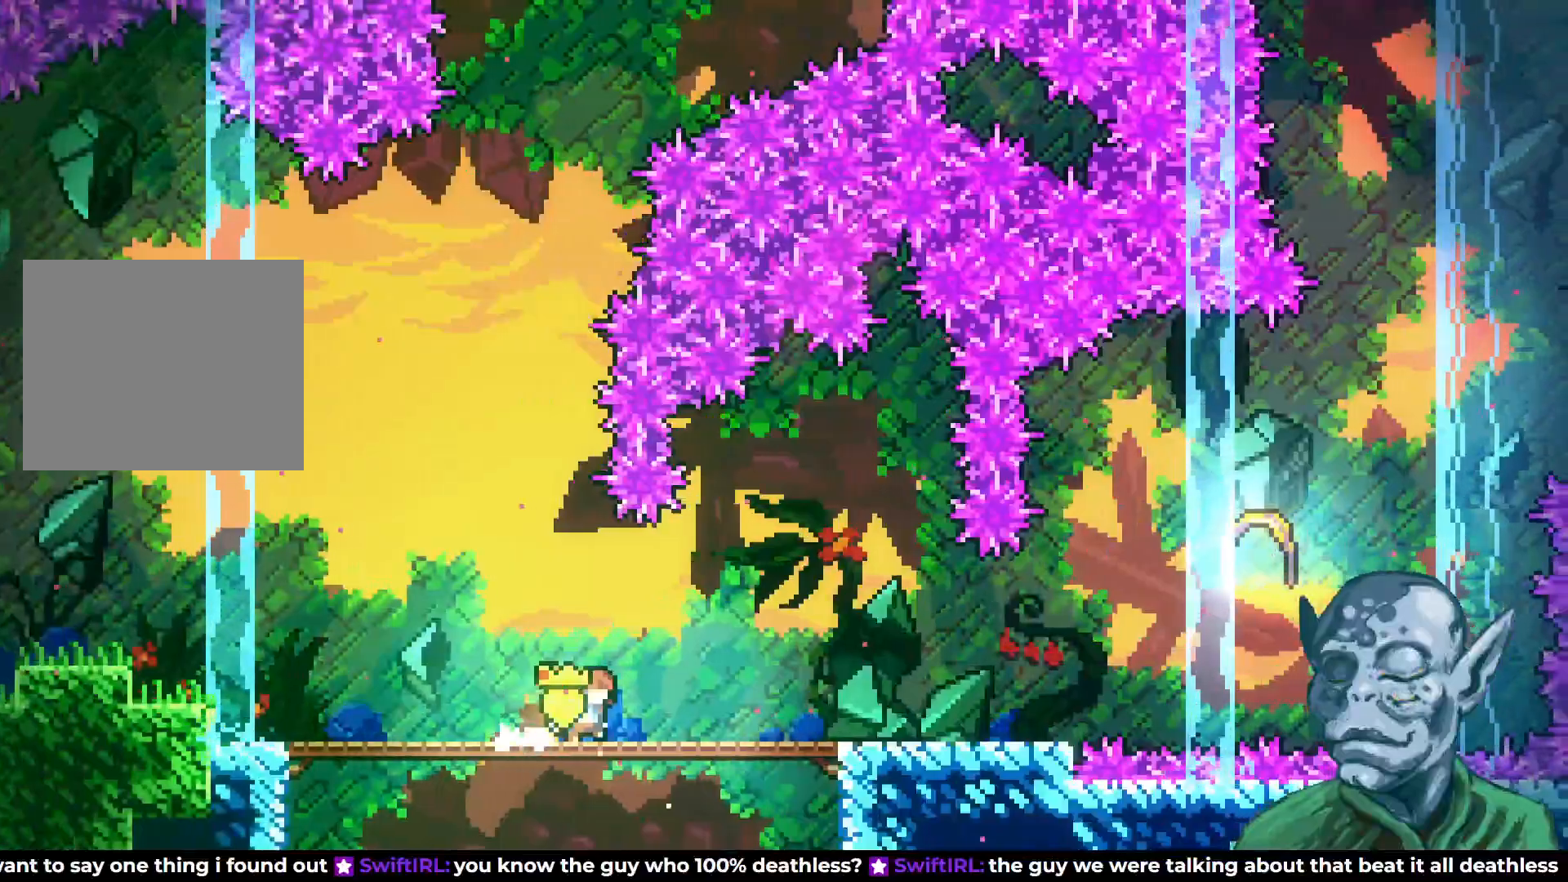
{"buttons": ["DPAD_RIGHT"], "left_stick": "center", "right_stick": "center", "events": []}
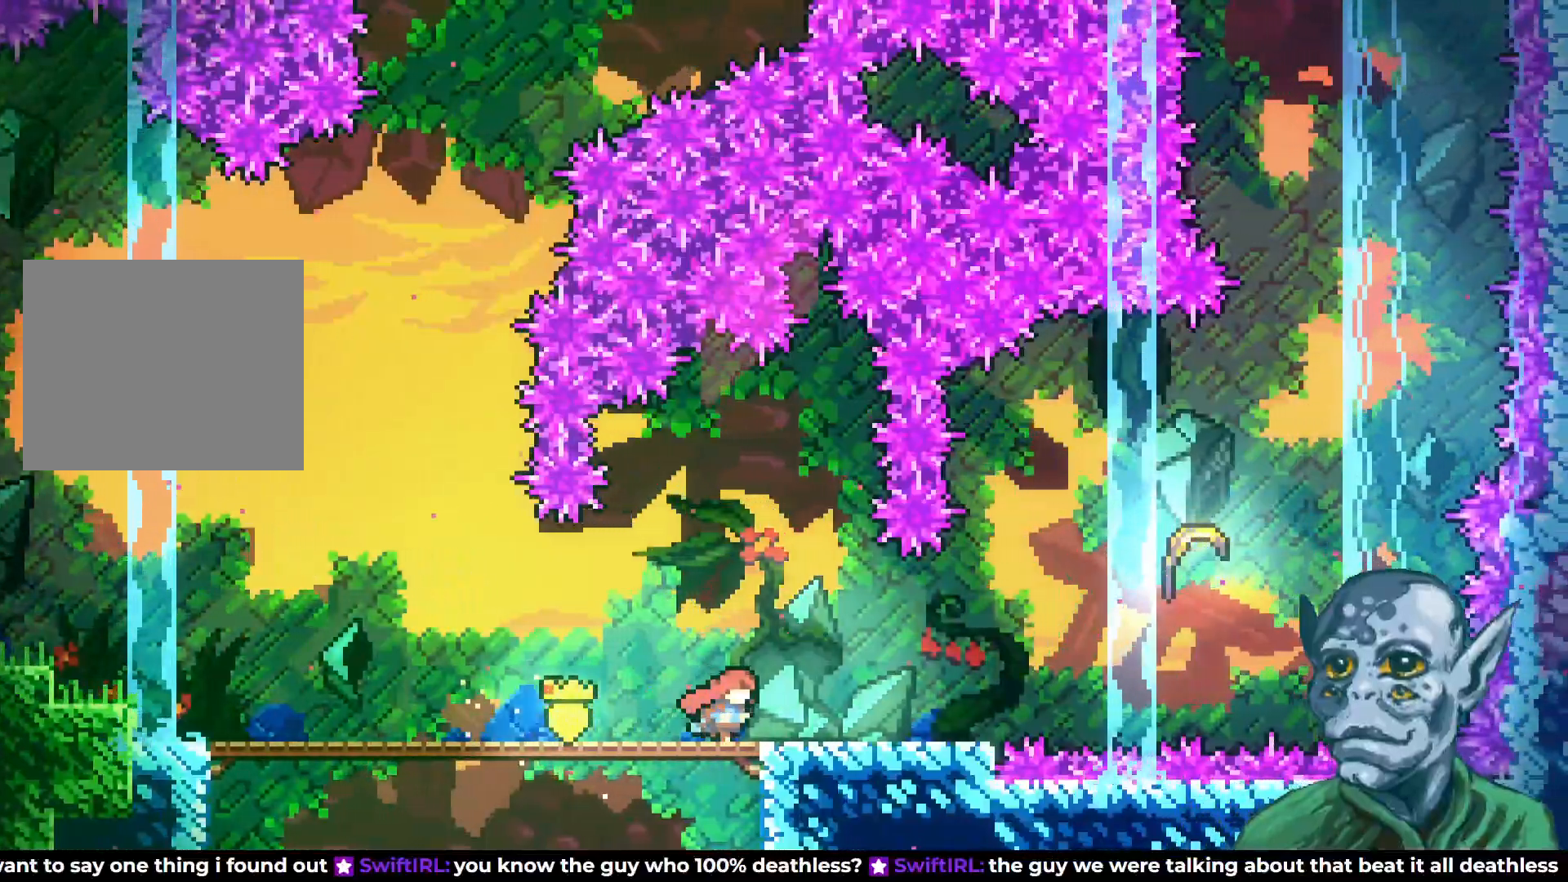
{"buttons": ["CROSS", "DPAD_RIGHT"], "left_stick": "center", "right_stick": "center", "events": [[450, "CROSS", "down"]]}
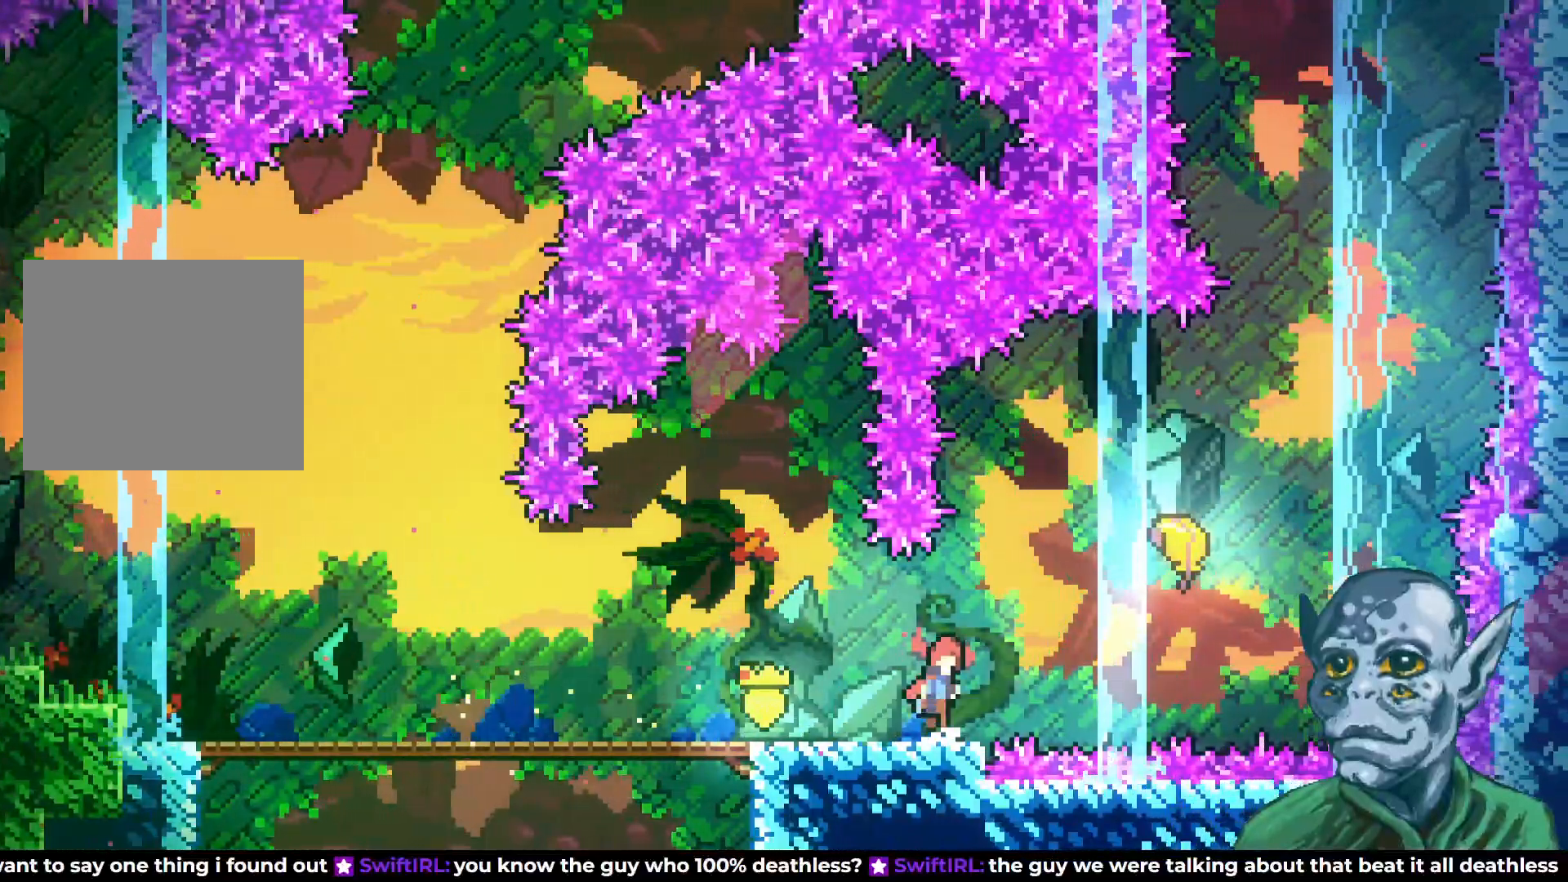
{"buttons": ["DPAD_UP", "DPAD_RIGHT"], "left_stick": "center", "right_stick": "center", "events": [[417, "CROSS", "up"], [417, "DPAD_UP", "down"]]}